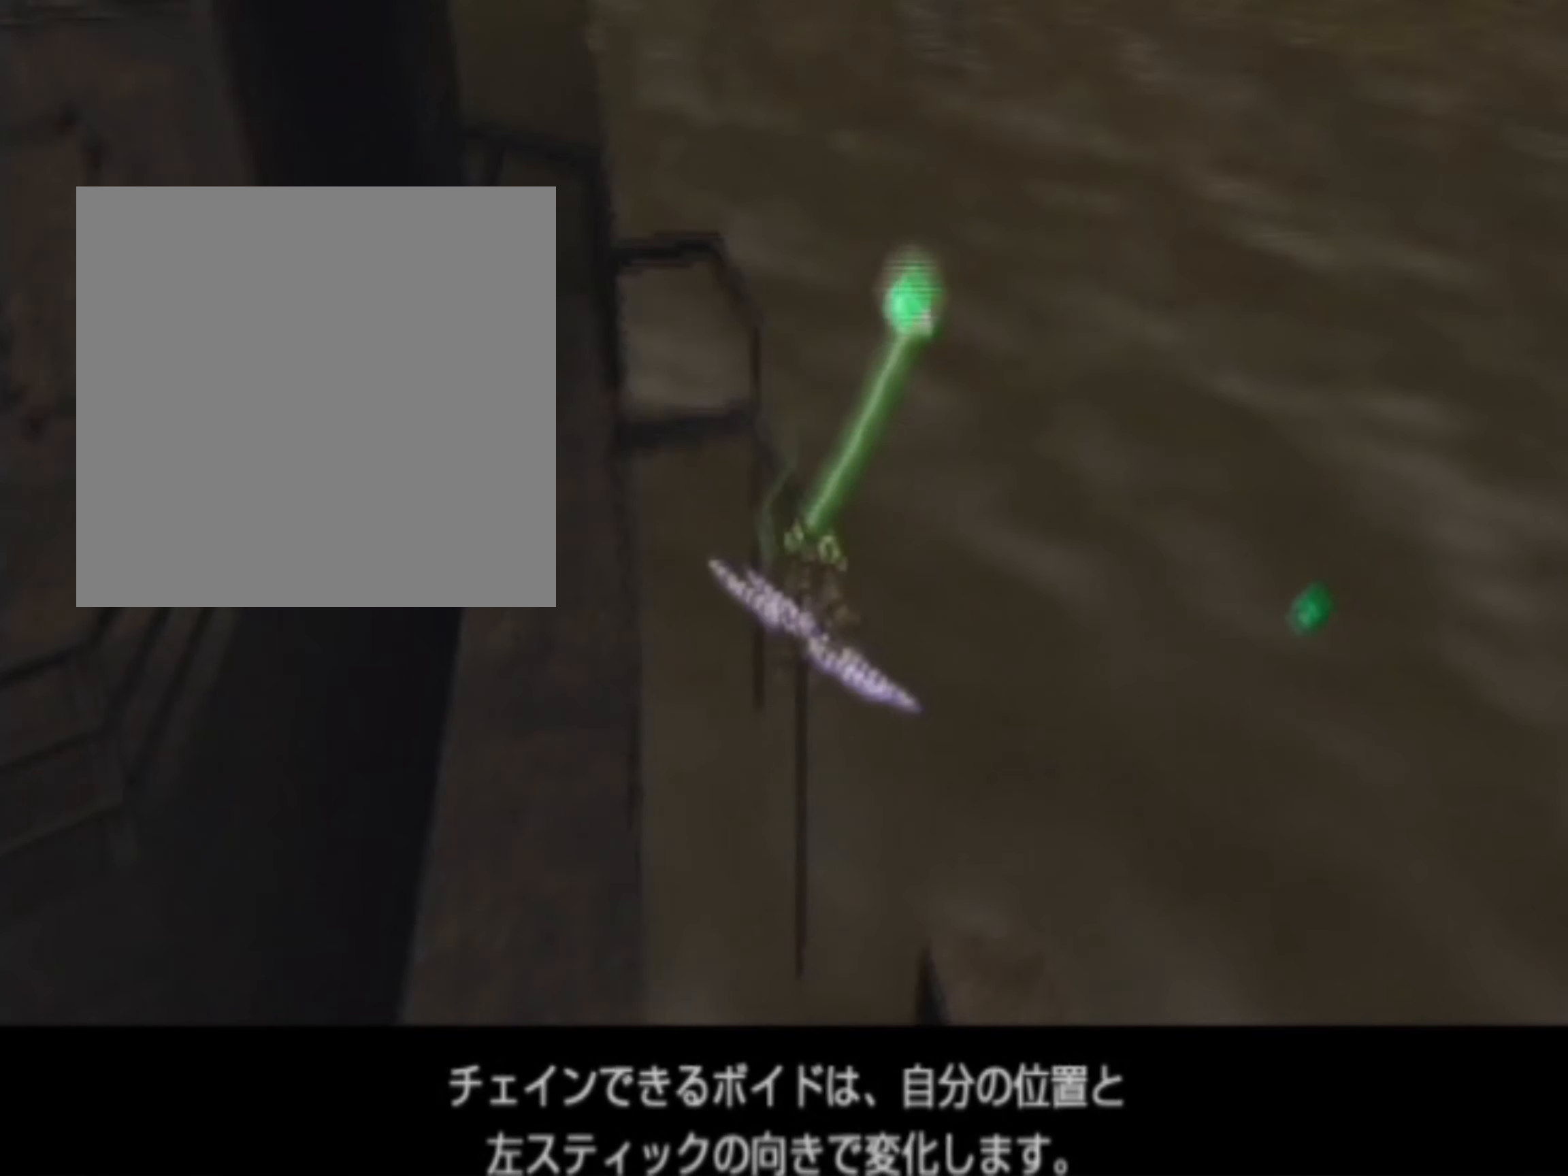
Gameplay with a controller (PlayStation layout); each line is a JSON object with the inputs held at the frame after it. "events" lists button and stick changes between this image and that frame as [ms after this image, input, new state], when the widget could be followed in between. Not read: L3 R3 left_stick right_stick.
{"buttons": ["R2"], "events": []}
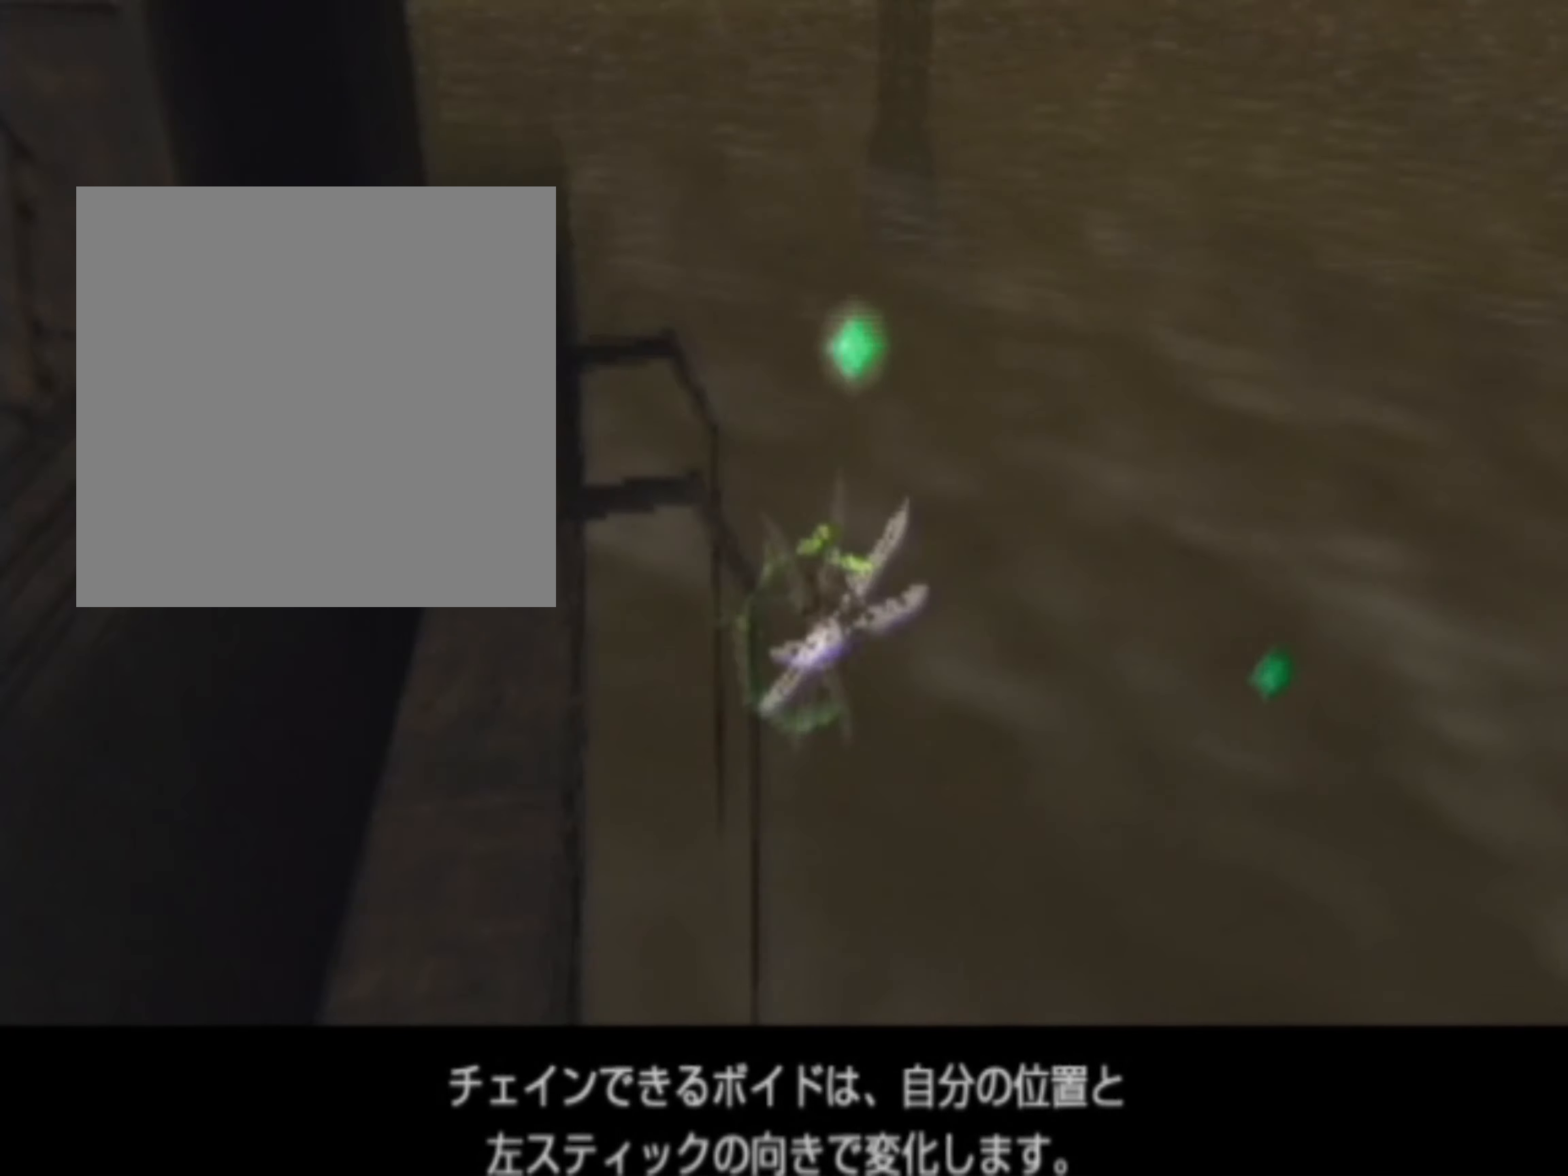
{"buttons": ["R2"], "events": [[125, "R2", "up"], [292, "R2", "down"]]}
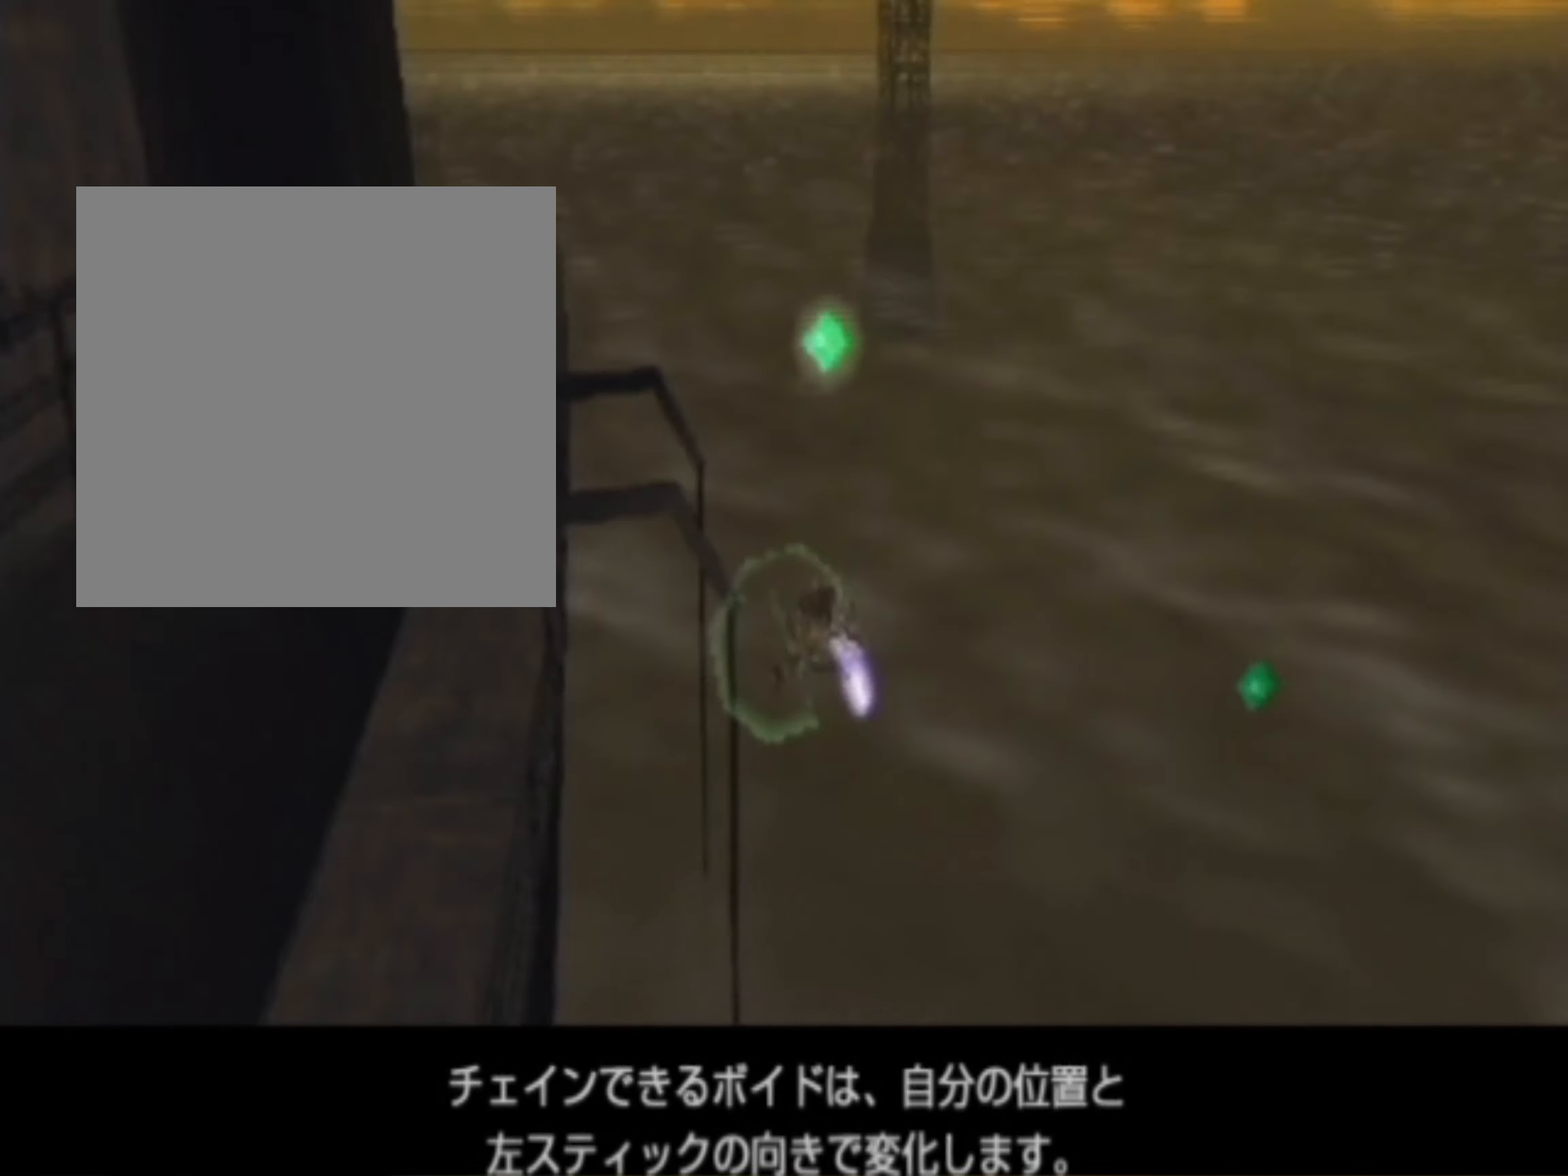
{"buttons": ["R2"], "events": []}
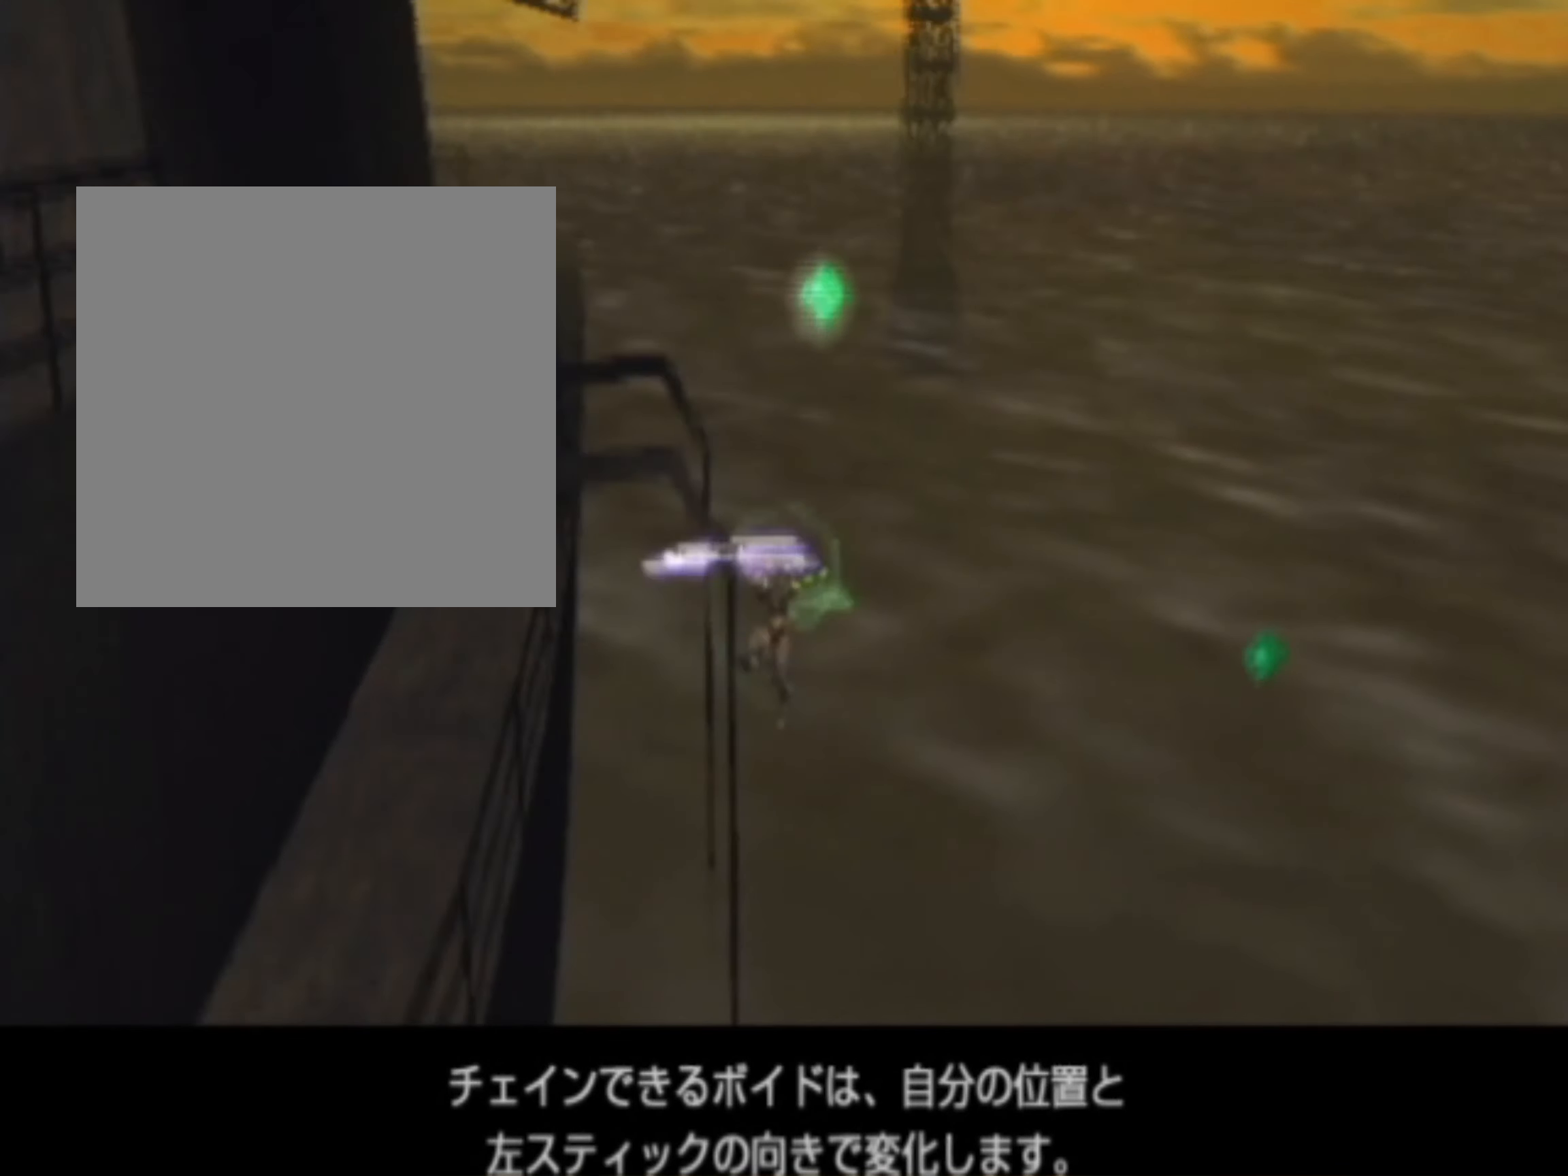
{"buttons": ["R2"], "events": [[125, "R2", "up"], [292, "R2", "down"]]}
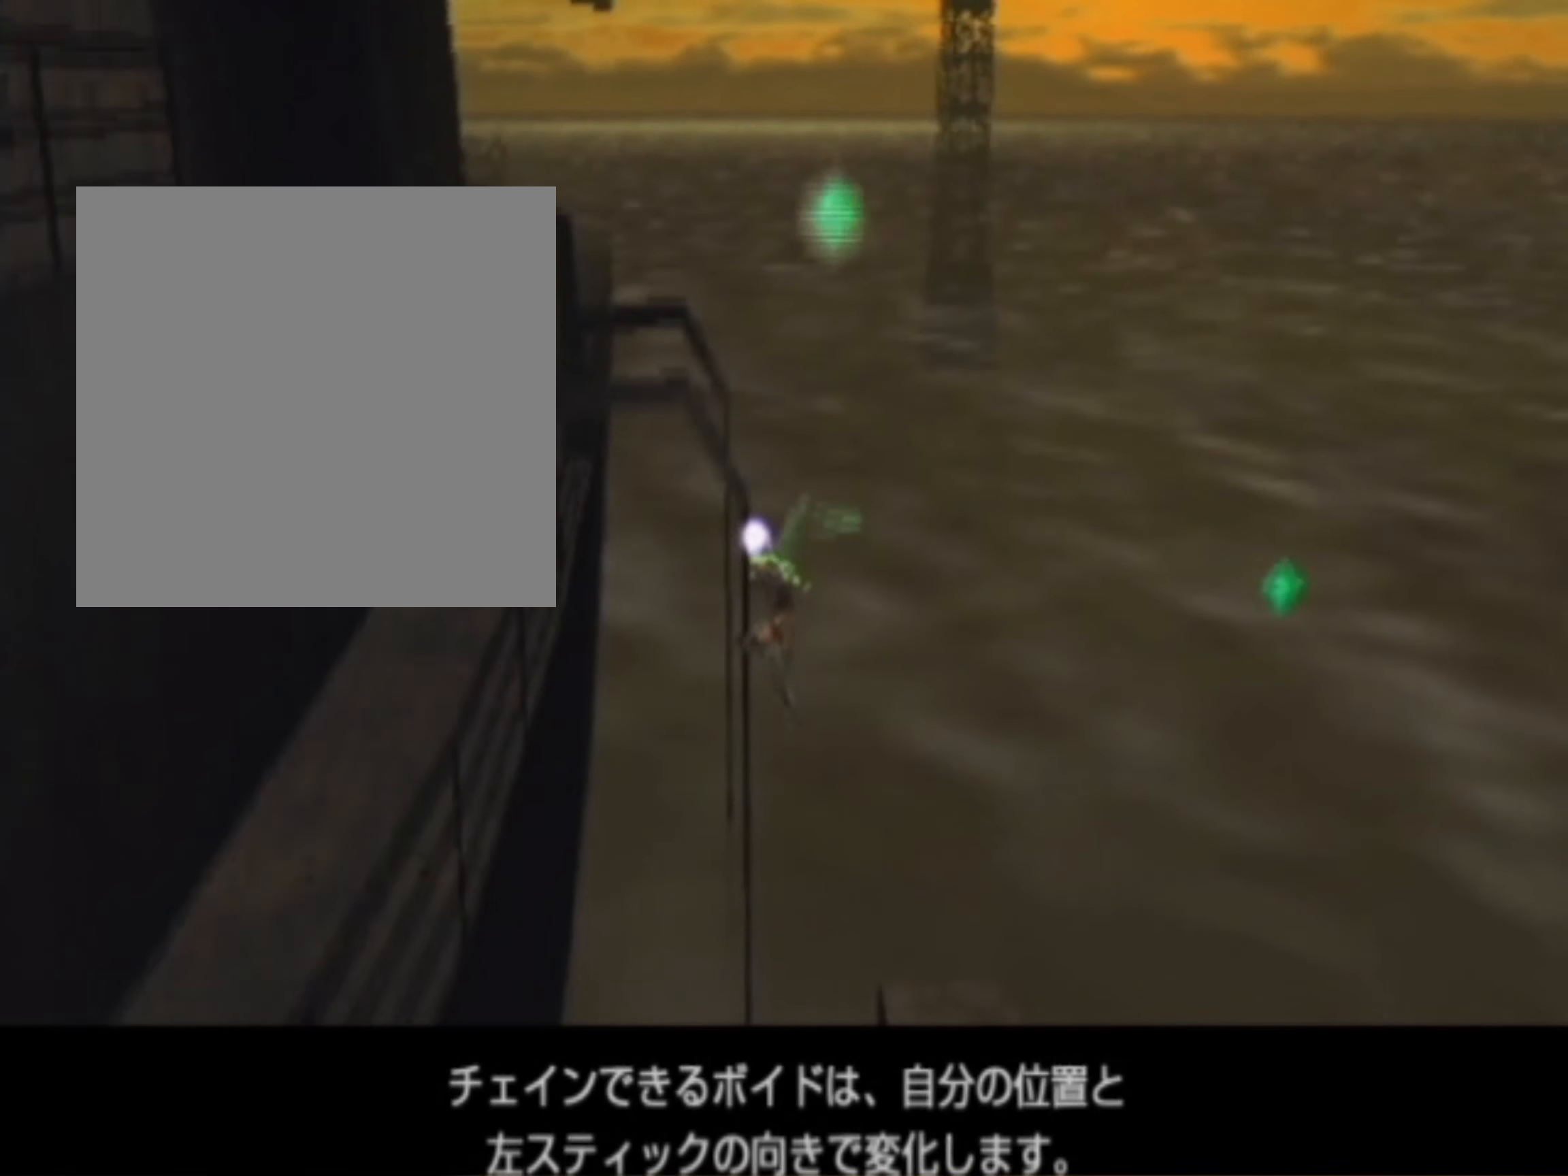
{"buttons": ["R2"], "events": []}
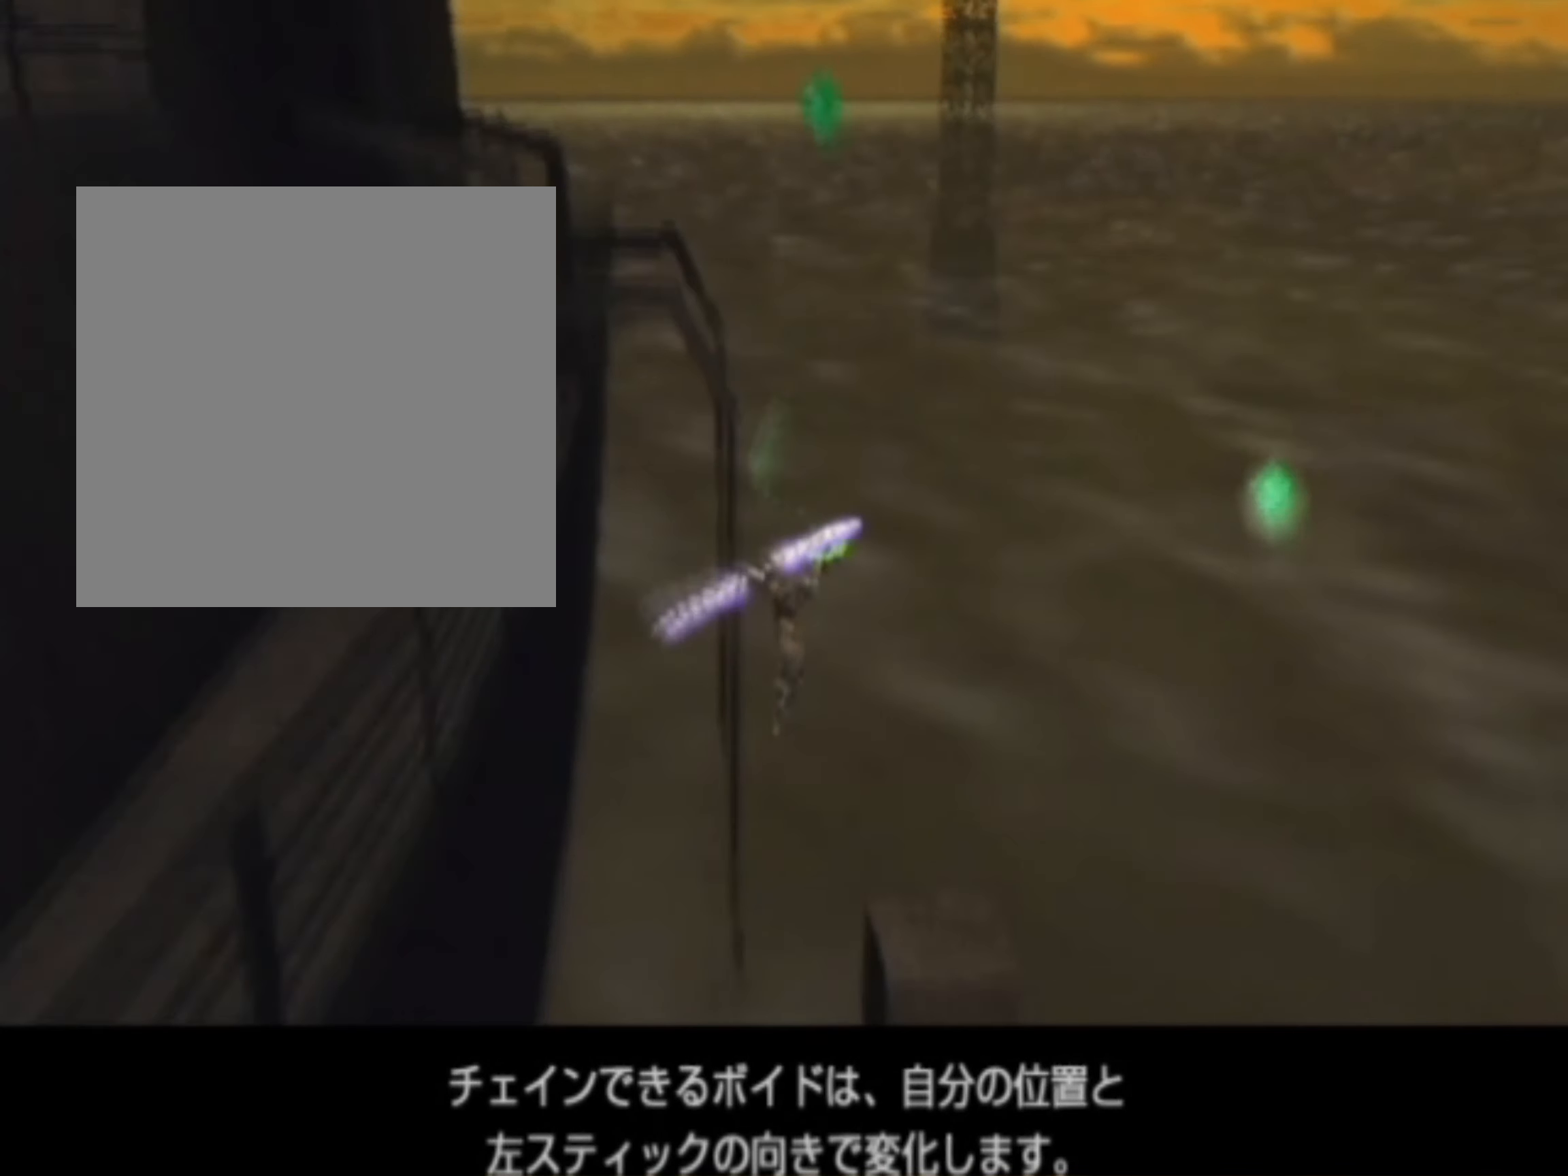
{"buttons": ["R2"], "events": [[167, "R2", "up"], [292, "R2", "down"]]}
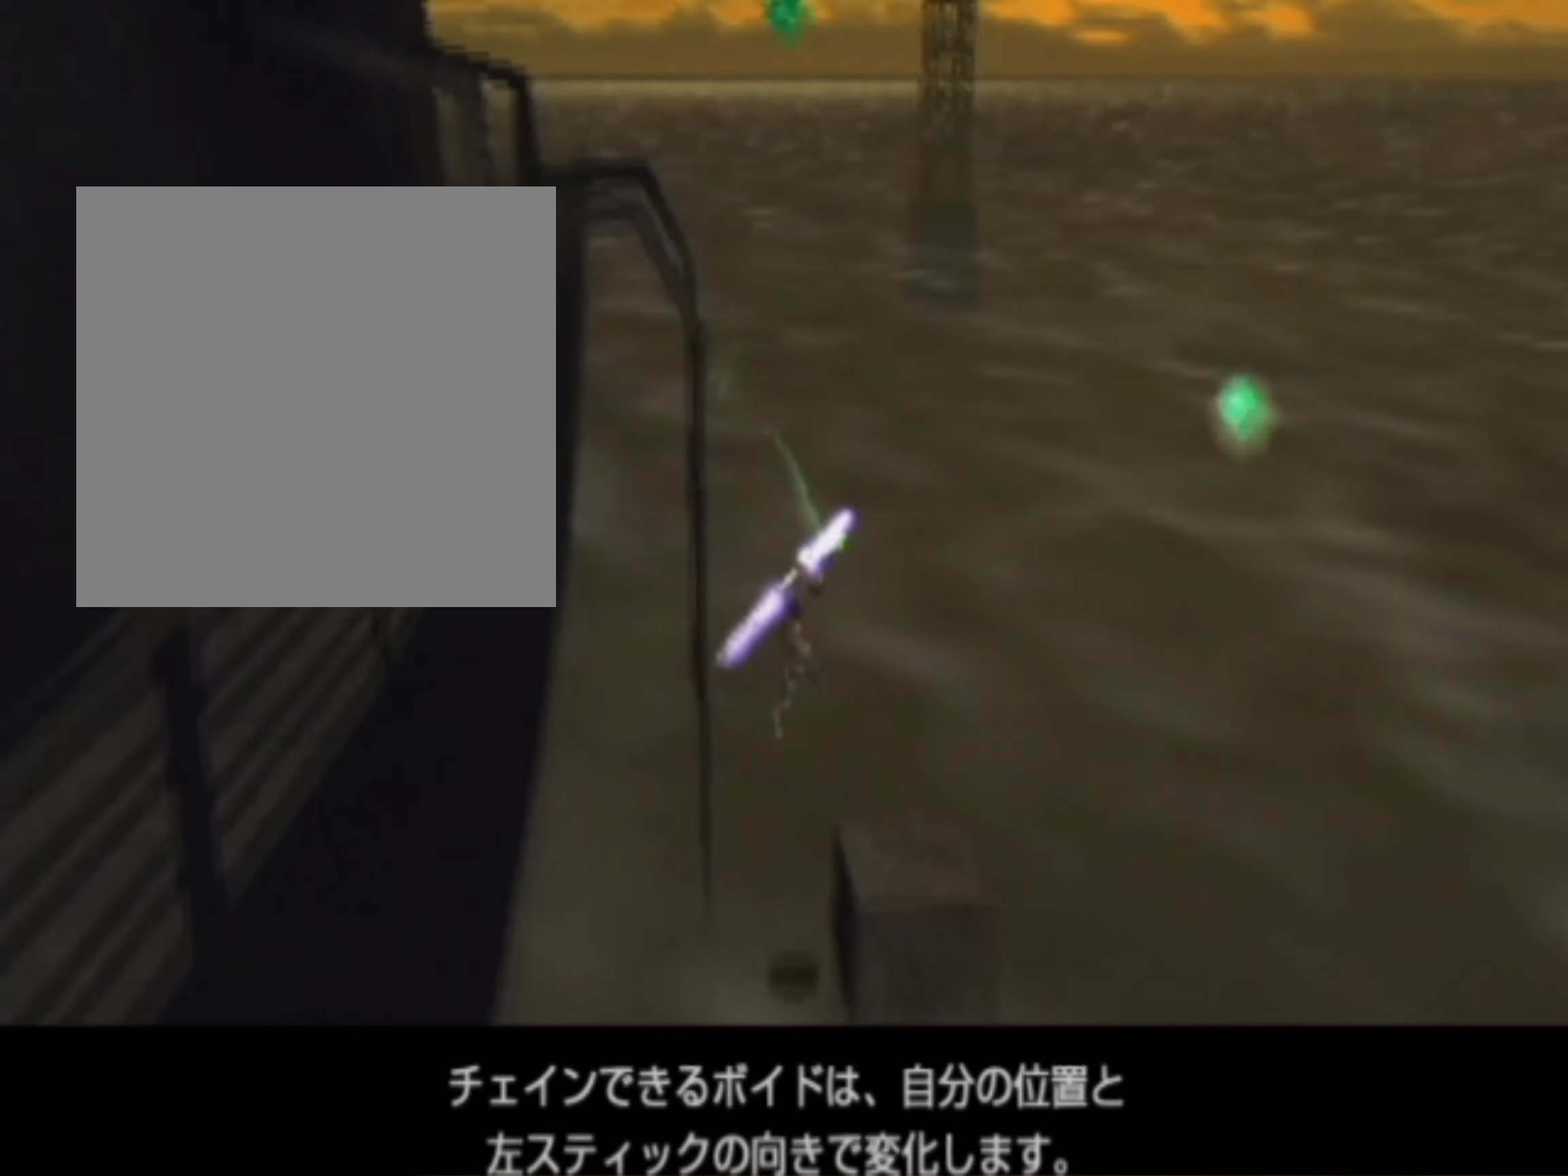
{"buttons": ["R2"], "events": []}
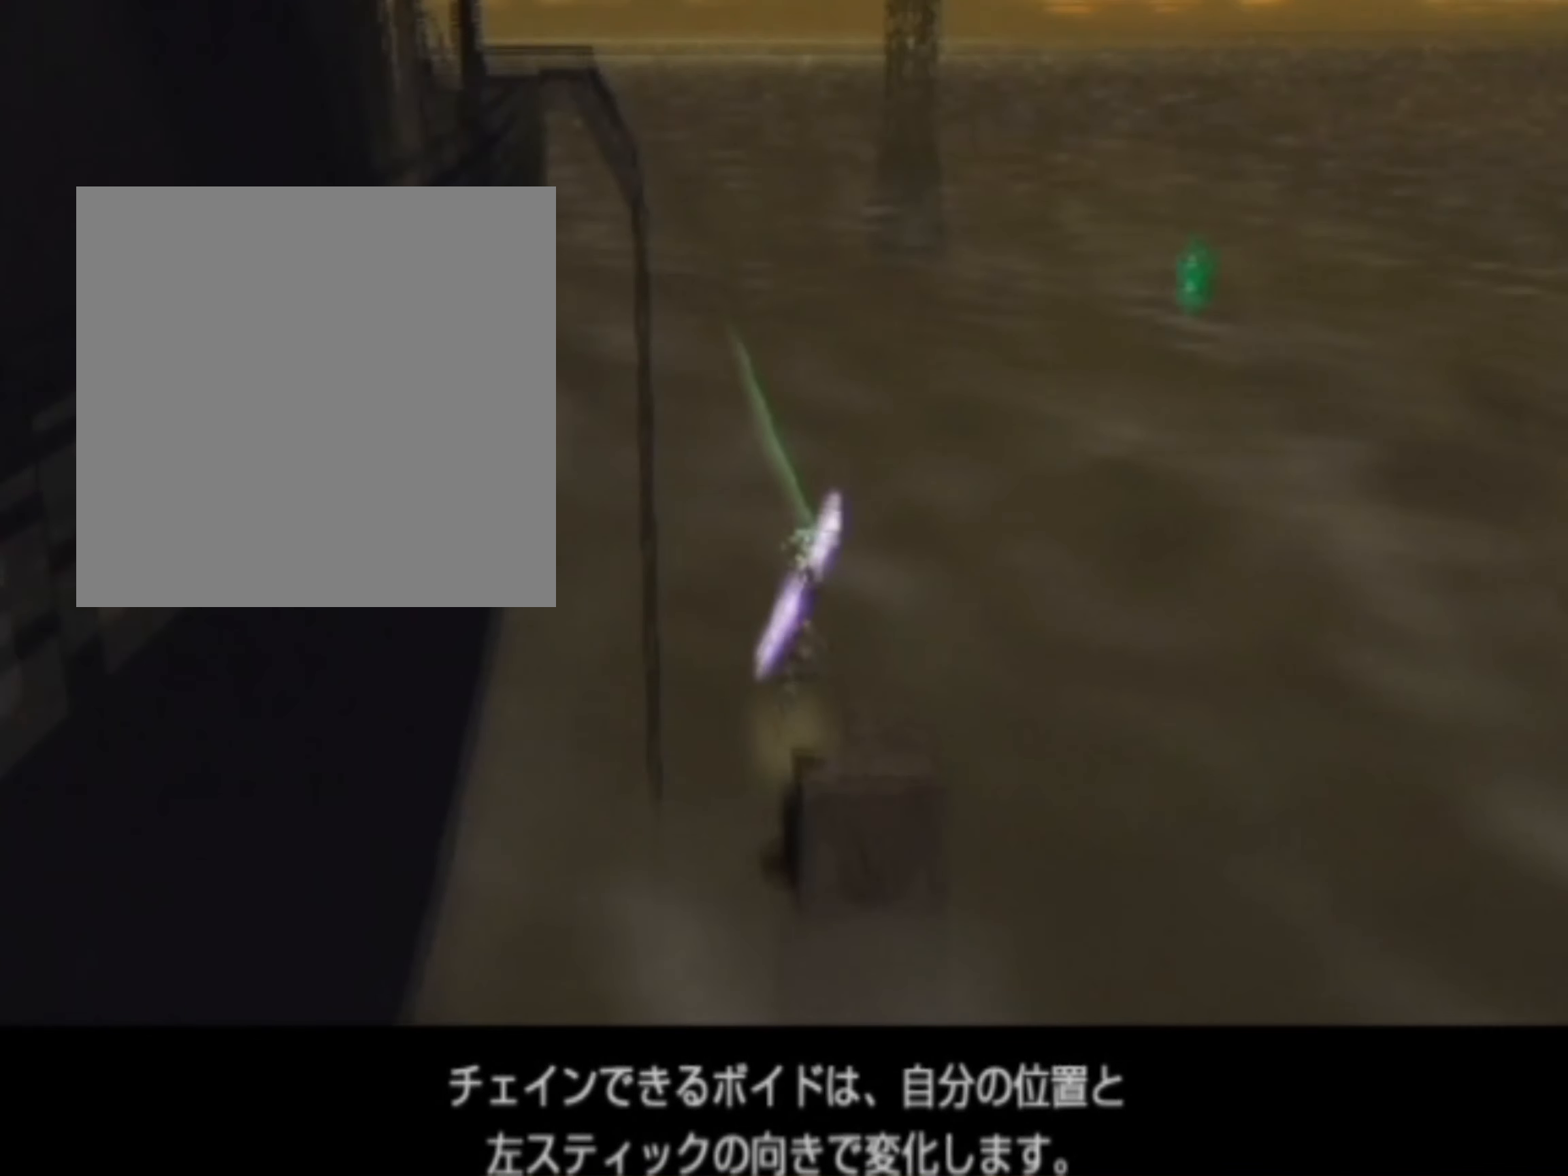
{"buttons": ["R2"], "events": [[167, "R2", "up"], [291, "R2", "down"]]}
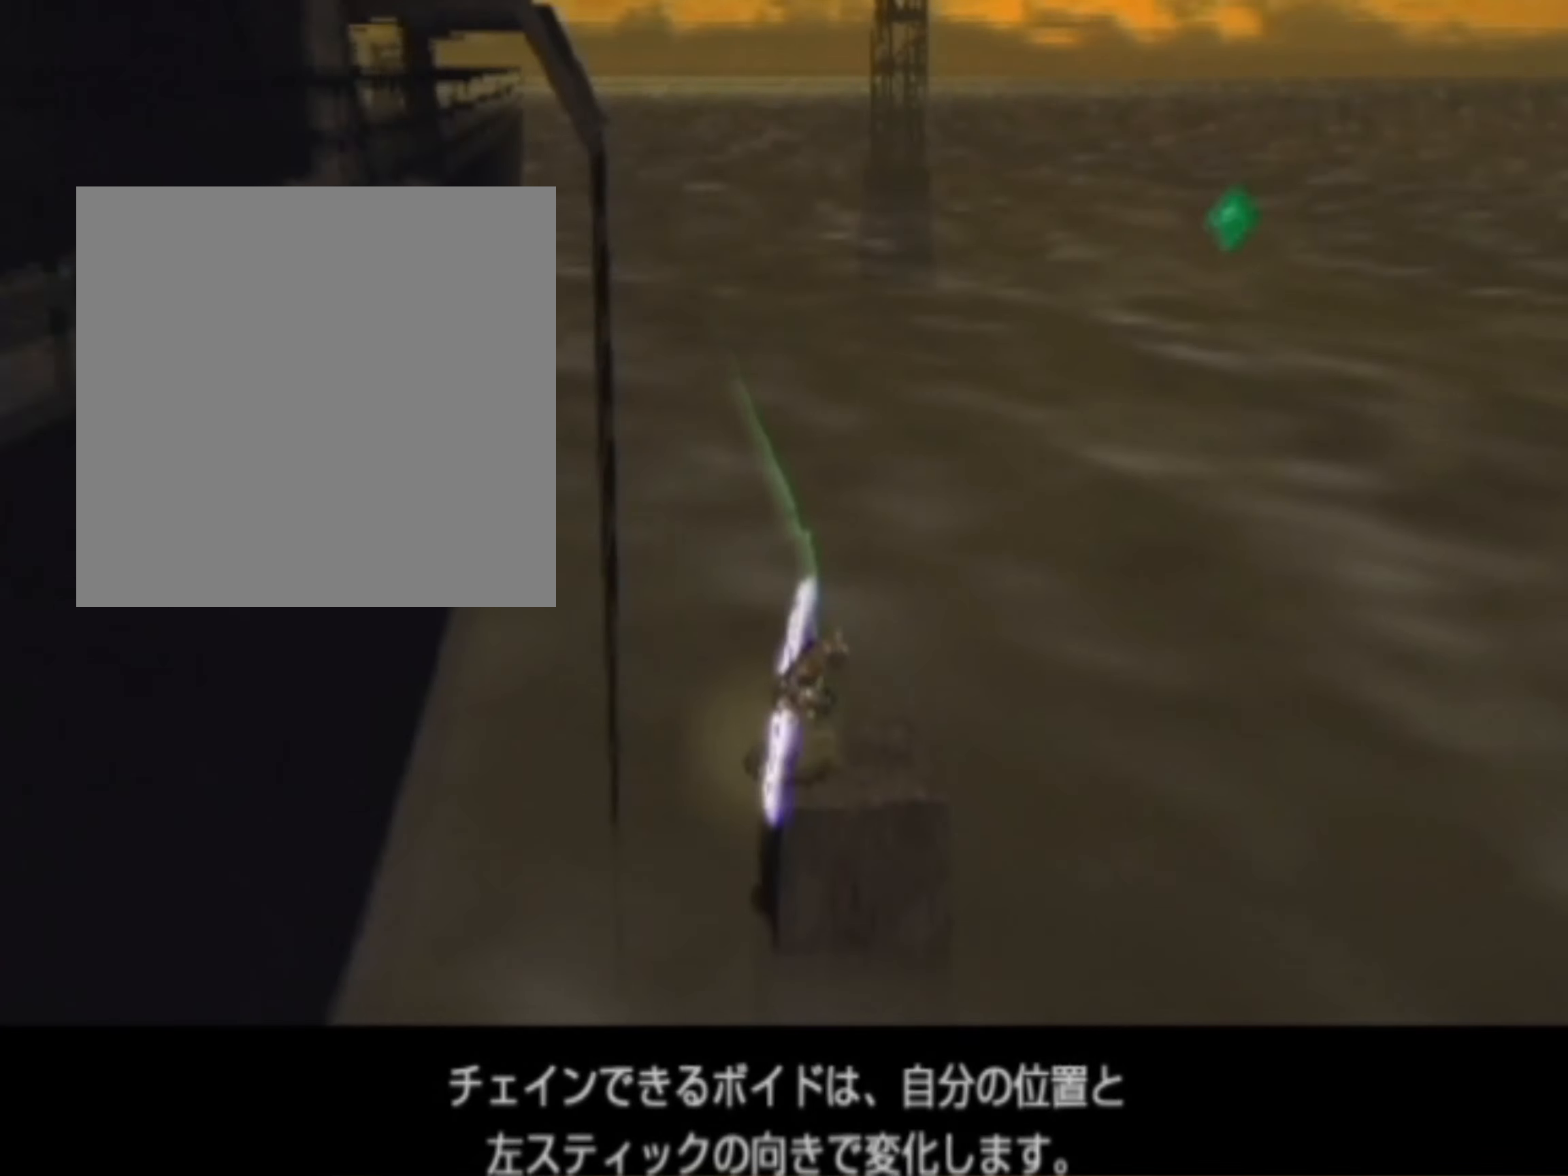
{"buttons": ["R2"], "events": []}
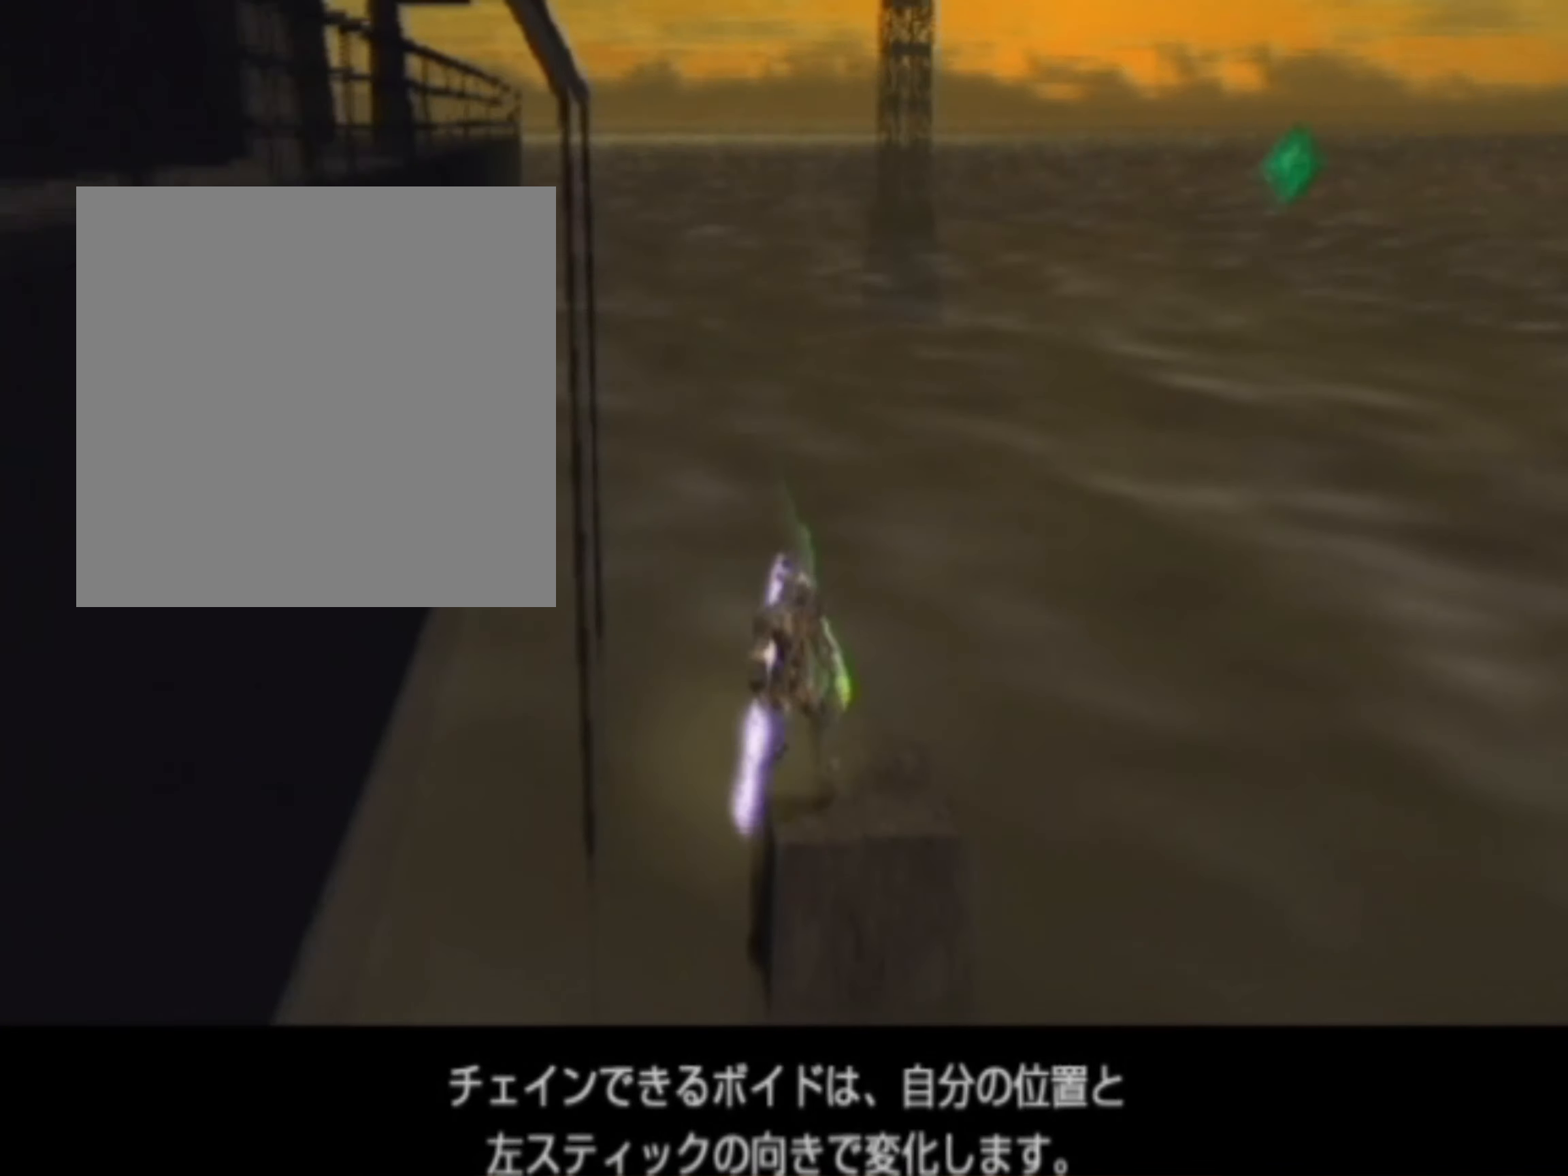
{"buttons": ["R2"], "events": [[167, "R2", "up"], [292, "R2", "down"]]}
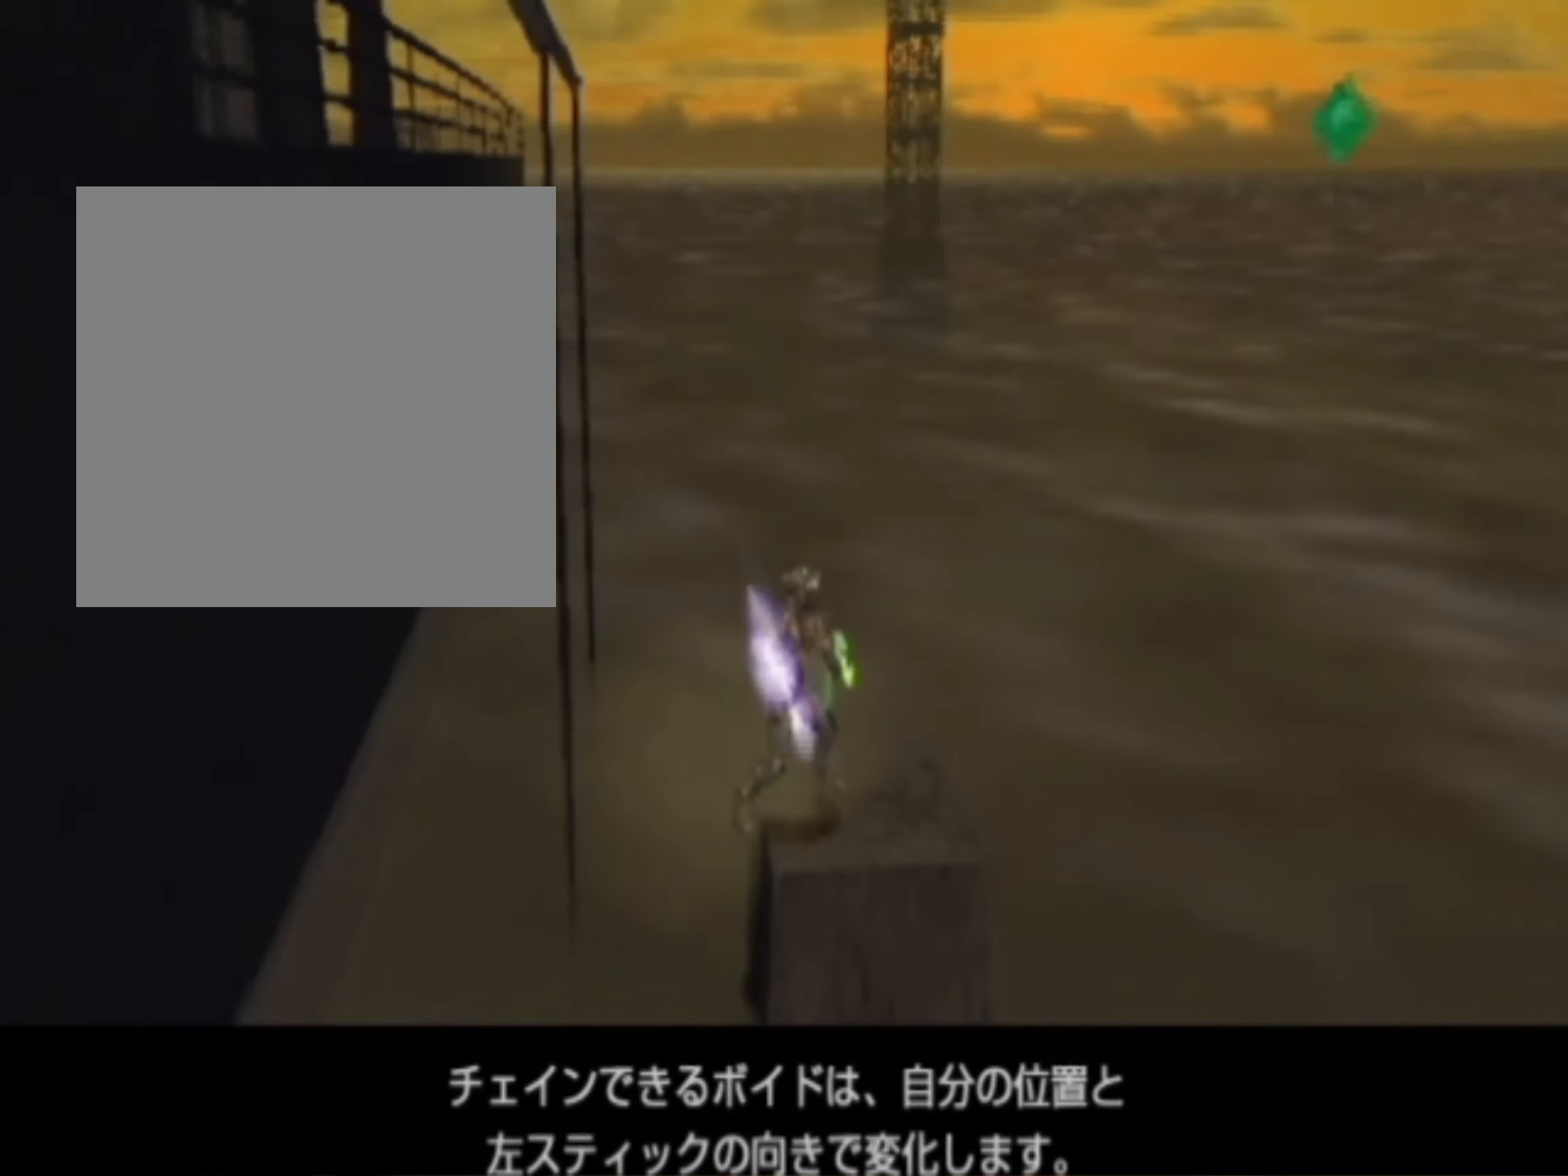
{"buttons": ["R2"], "events": []}
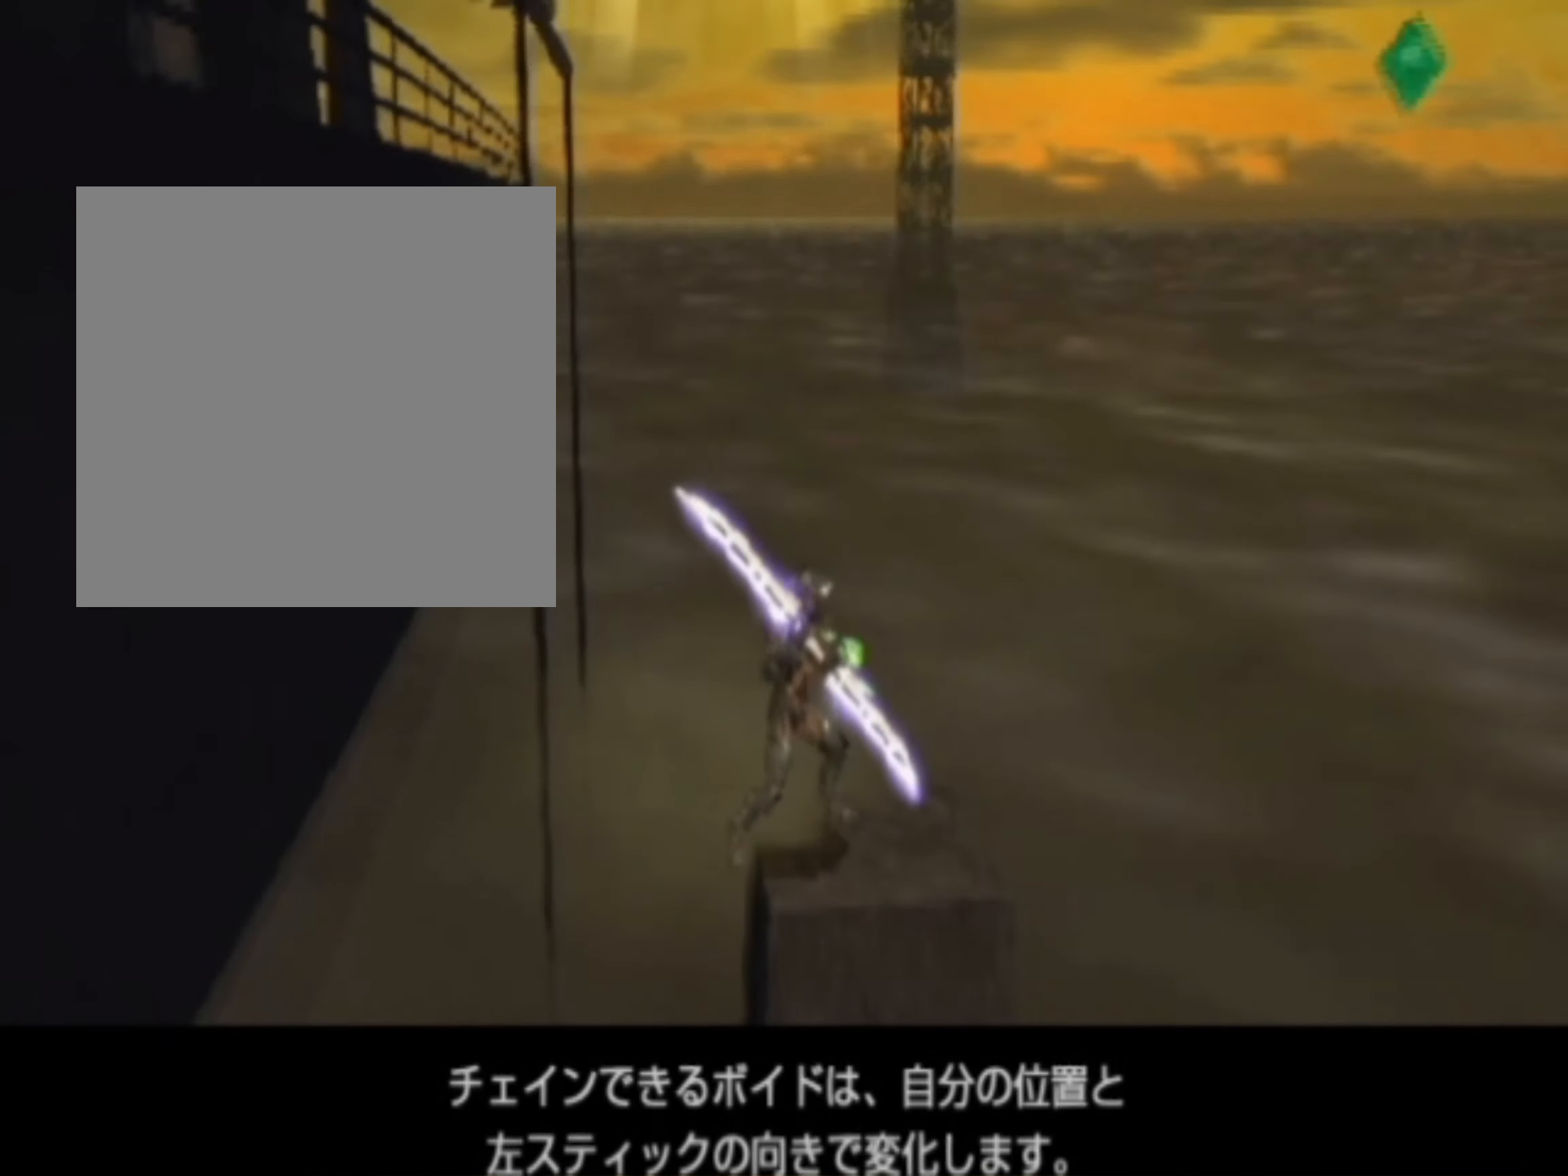
{"buttons": ["R2"], "events": [[167, "R2", "up"], [292, "R2", "down"]]}
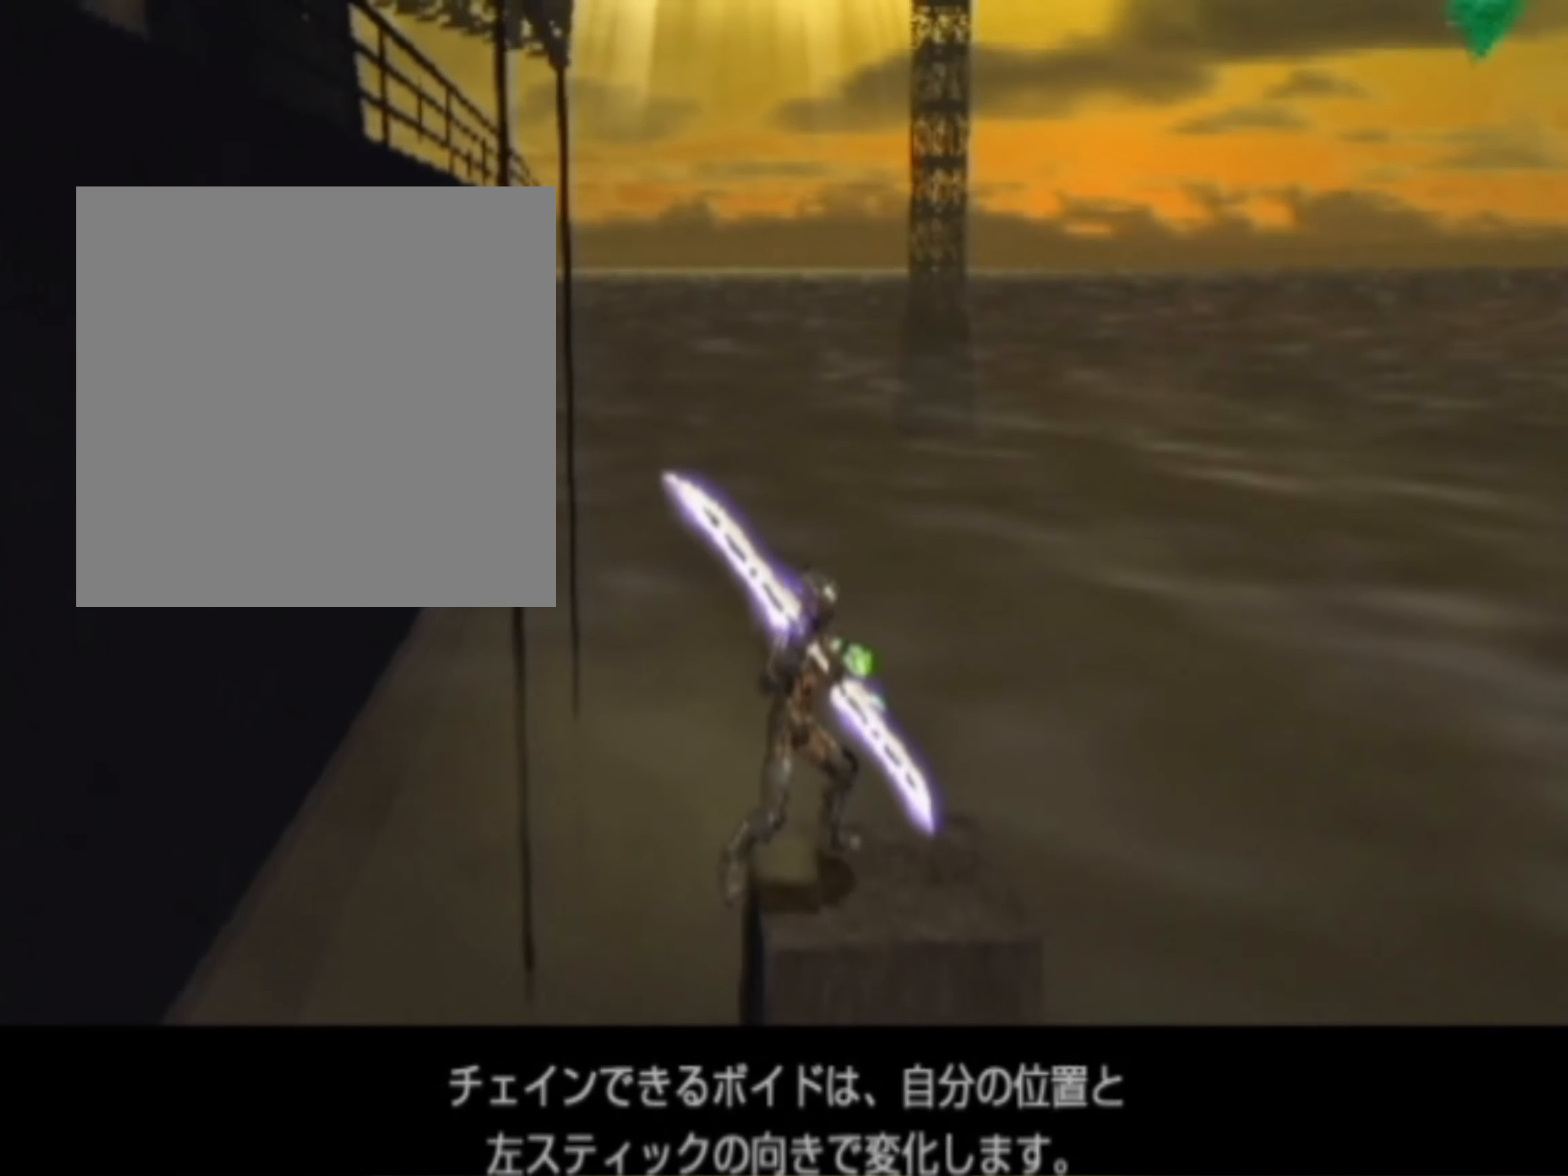
{"buttons": ["R2"], "events": []}
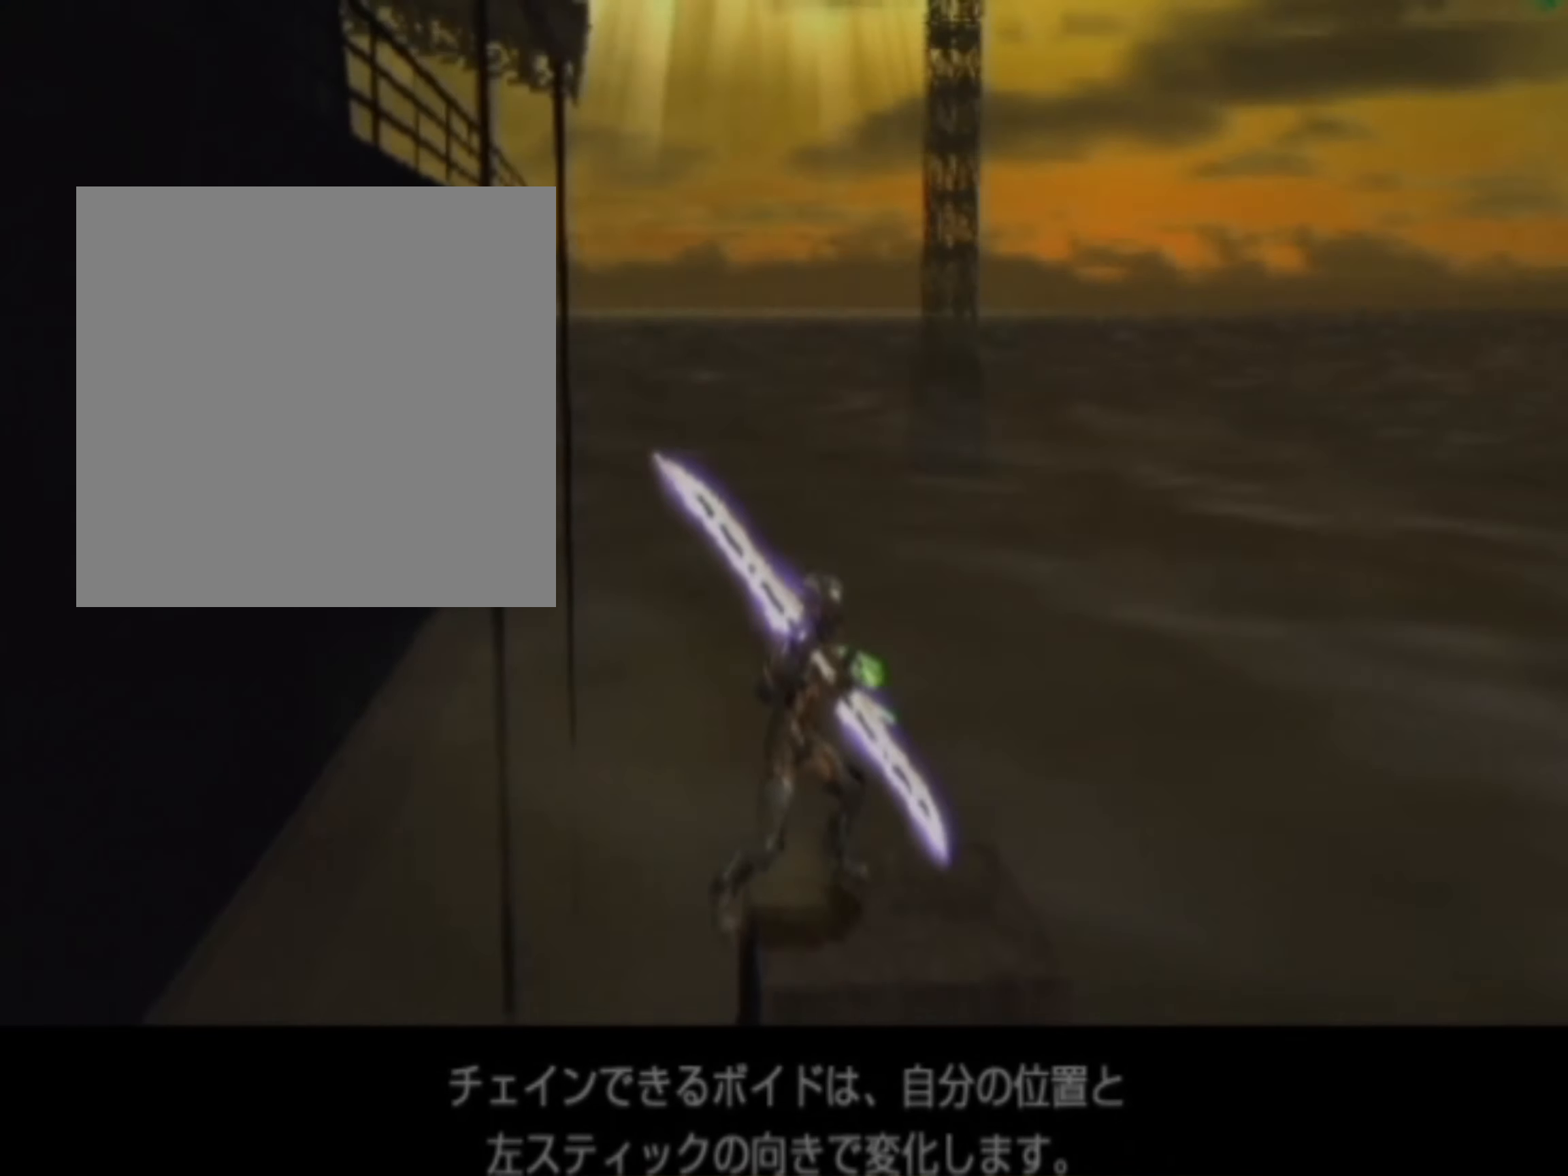
{"buttons": ["R2"], "events": [[126, "R2", "up"], [292, "R2", "down"]]}
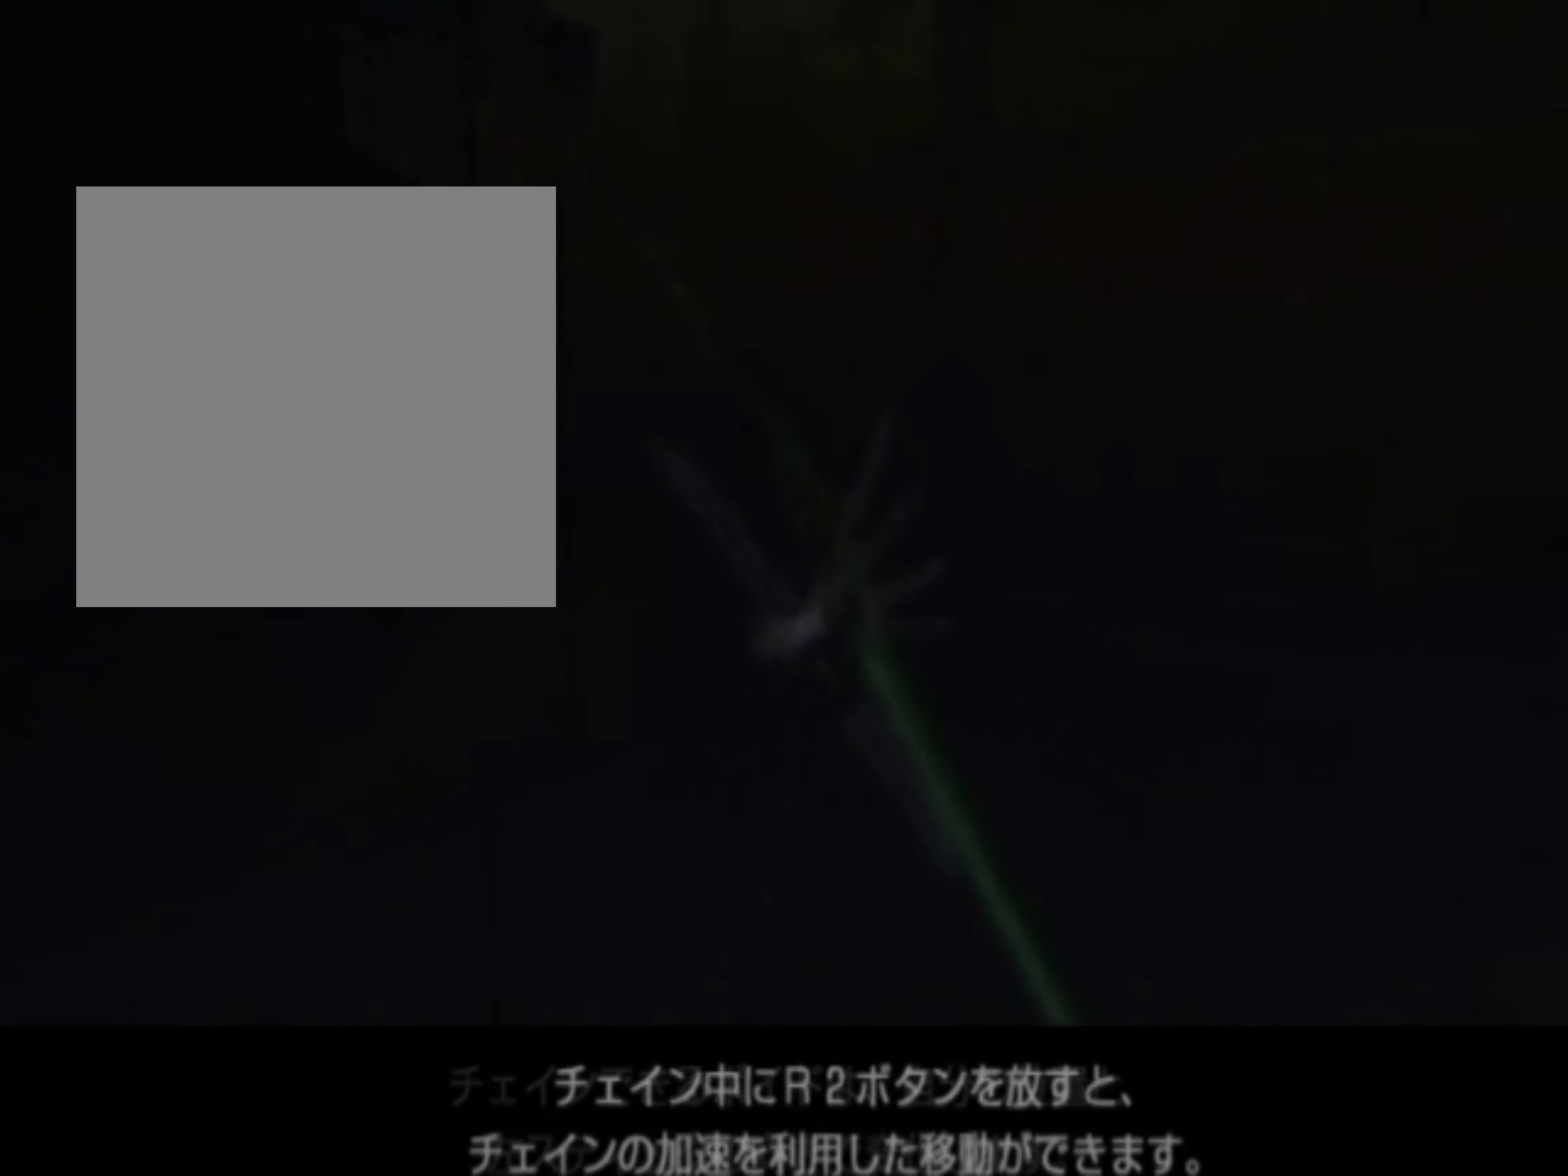
{"buttons": ["R2"], "events": []}
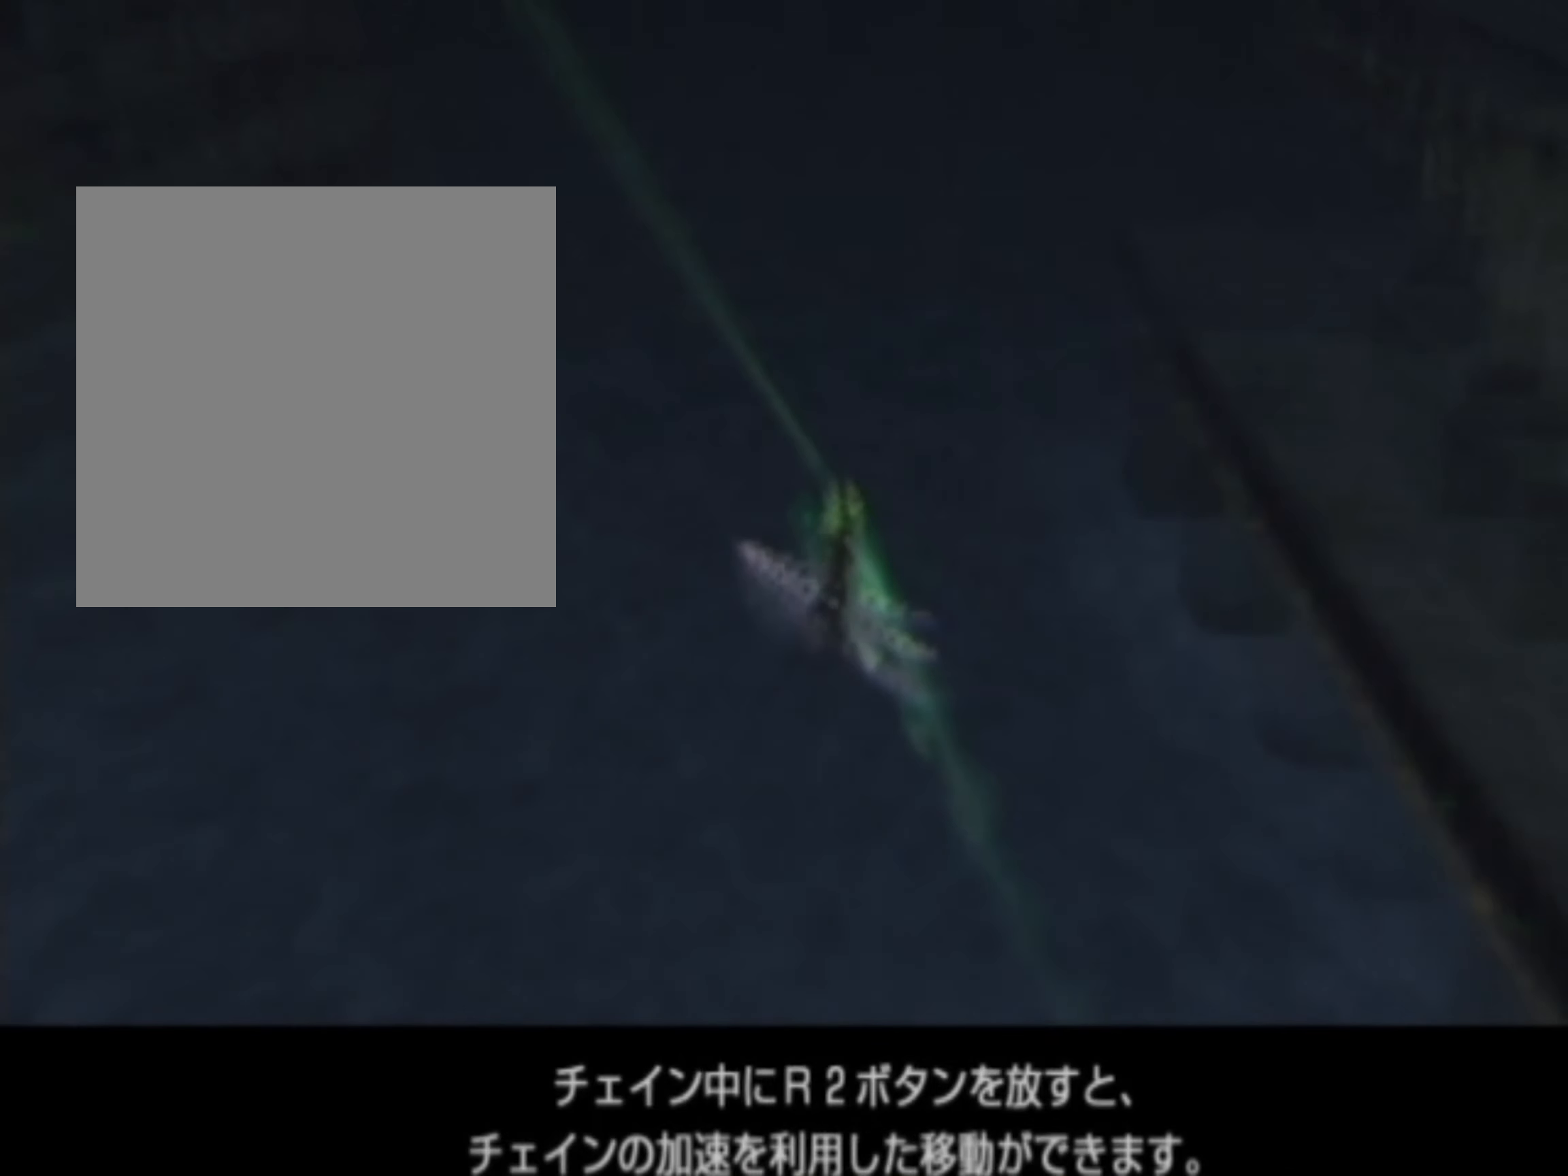
{"buttons": ["R2"], "events": [[126, "R2", "up"], [292, "R2", "down"]]}
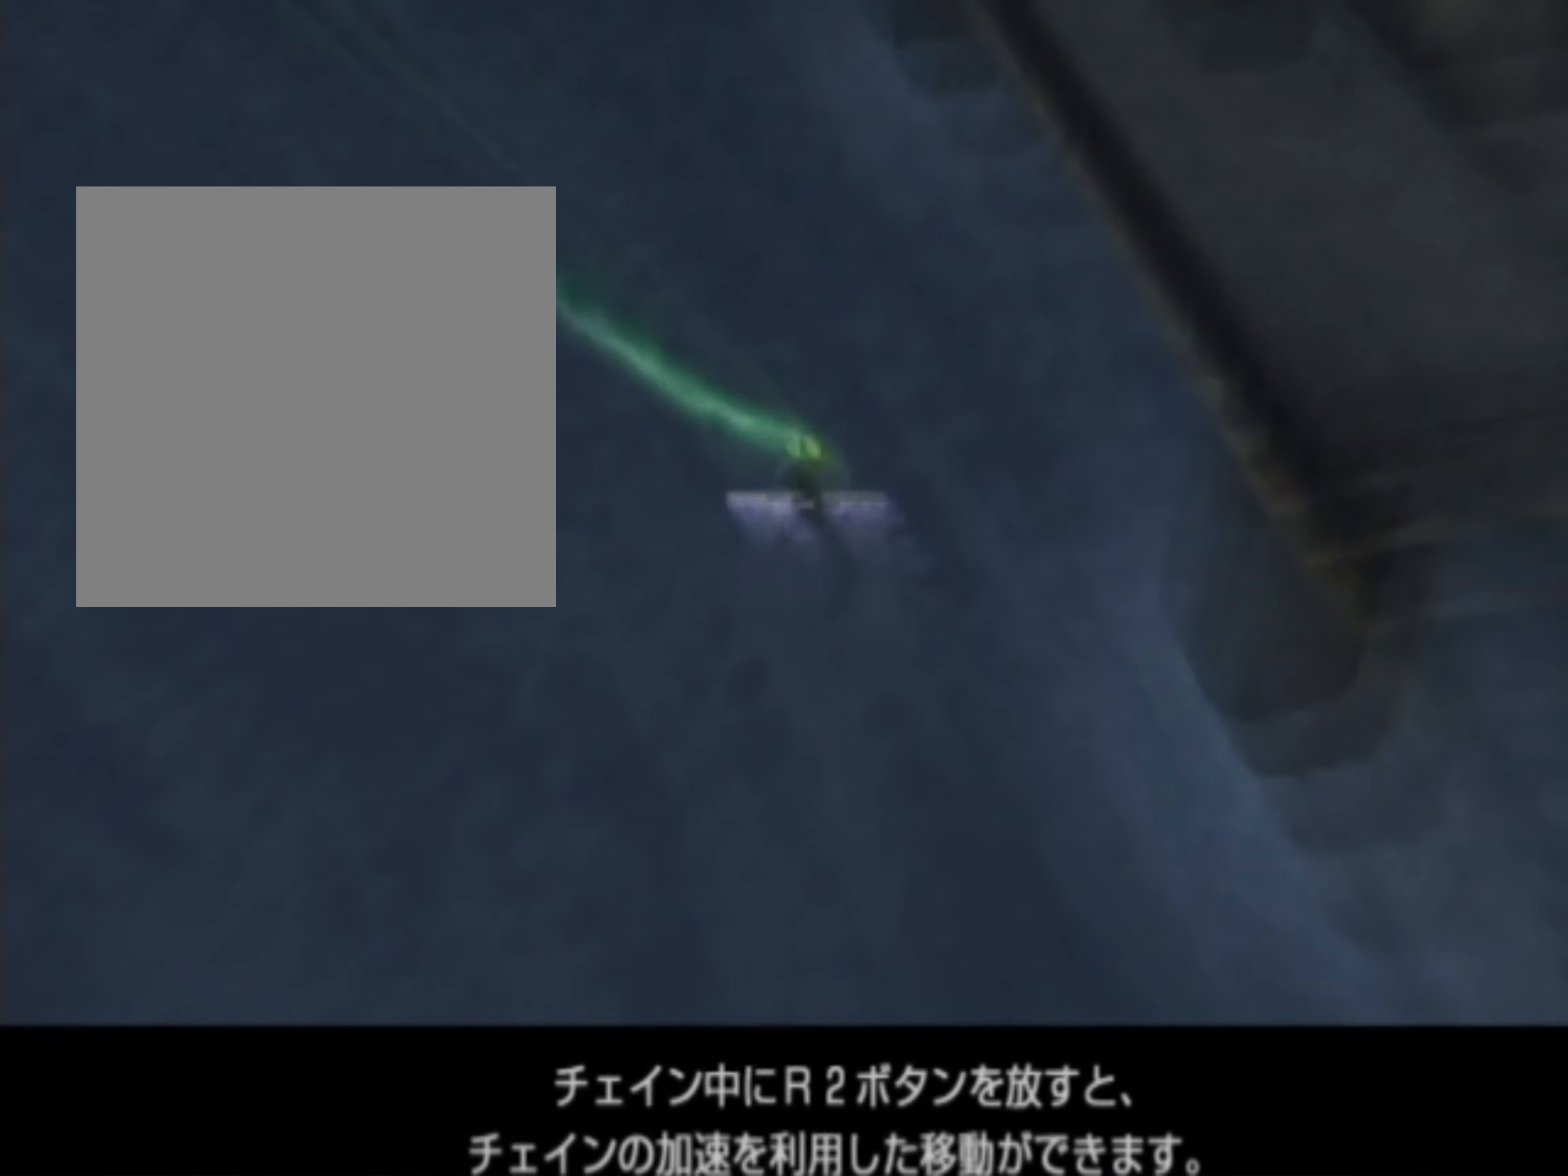
{"buttons": ["R2"], "events": []}
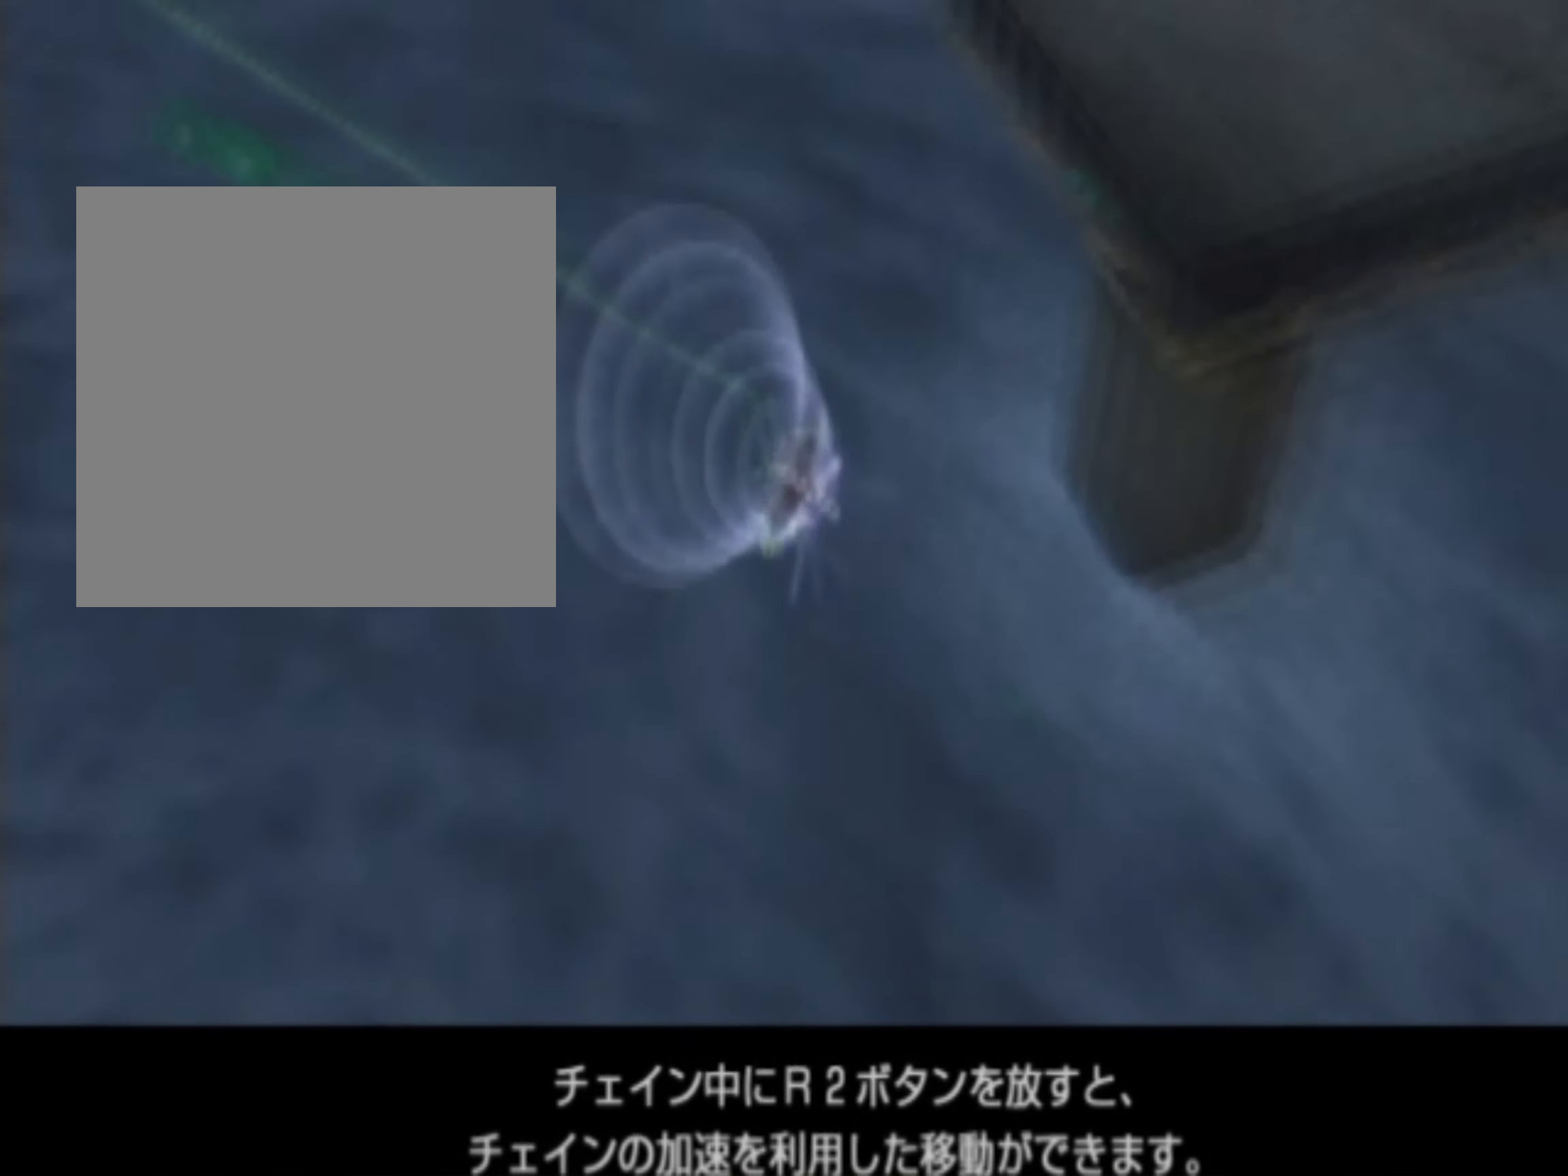
{"buttons": ["R2"], "events": [[126, "R2", "up"], [334, "R2", "down"]]}
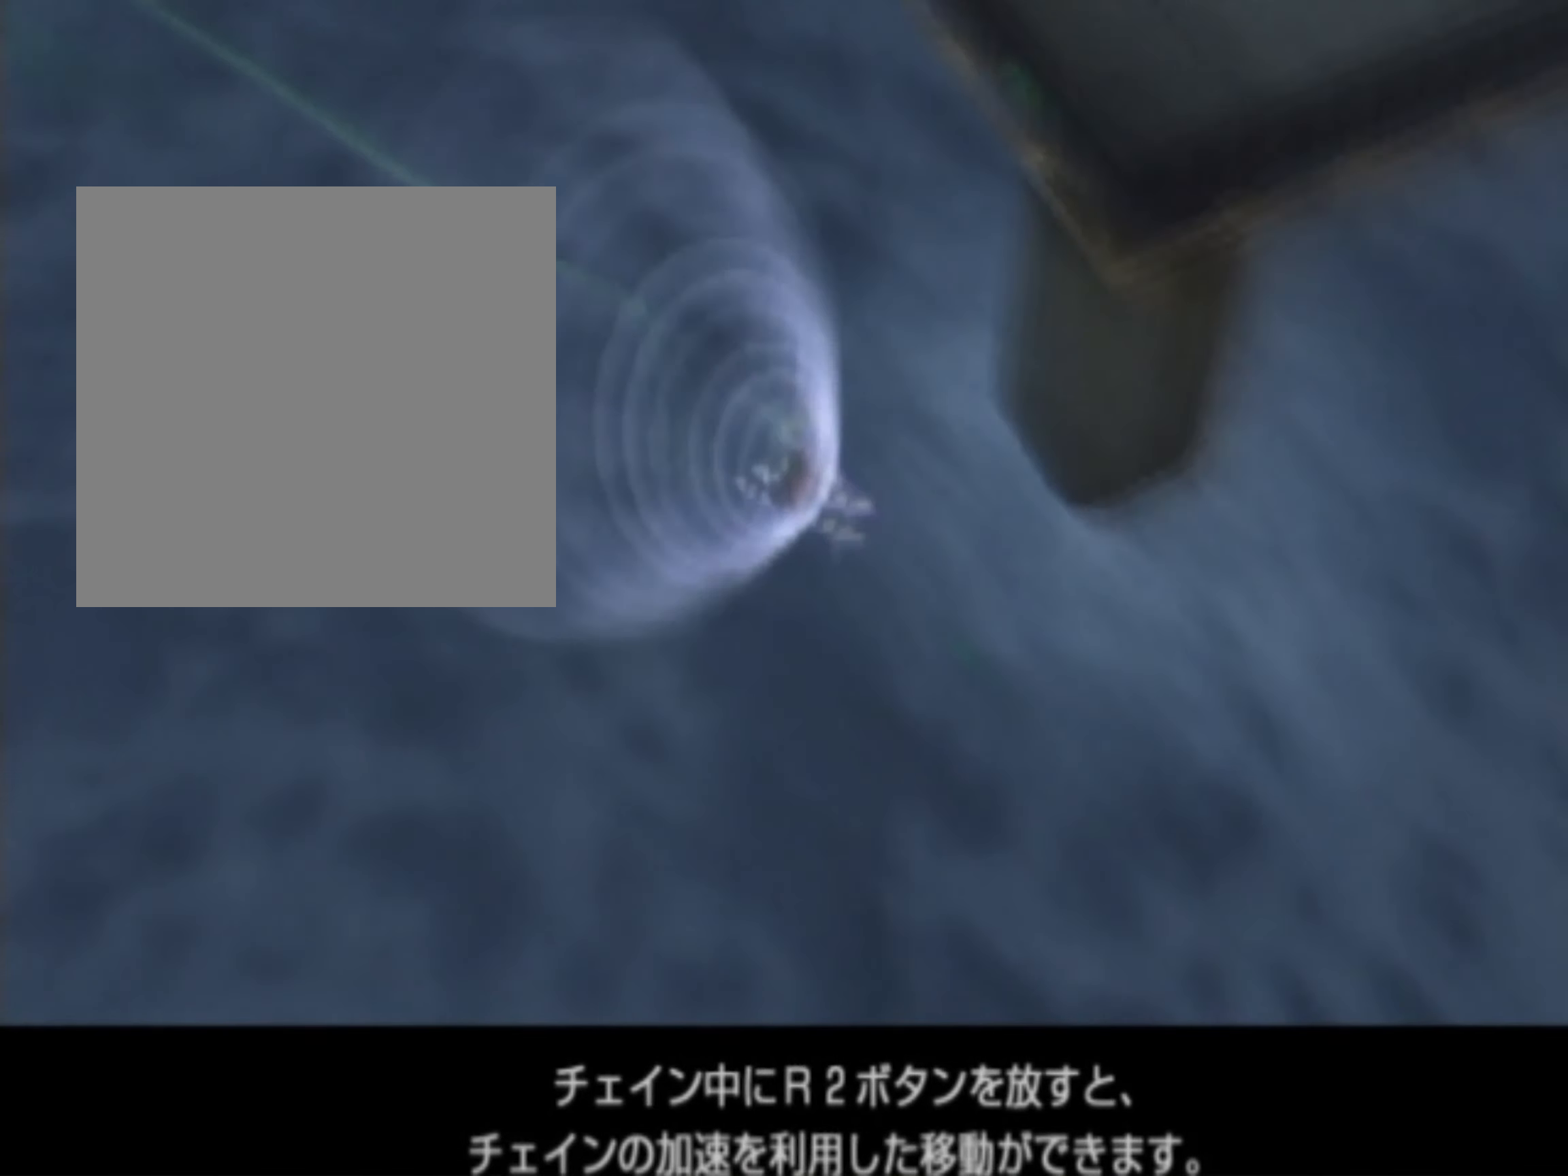
{"buttons": ["R2"], "events": []}
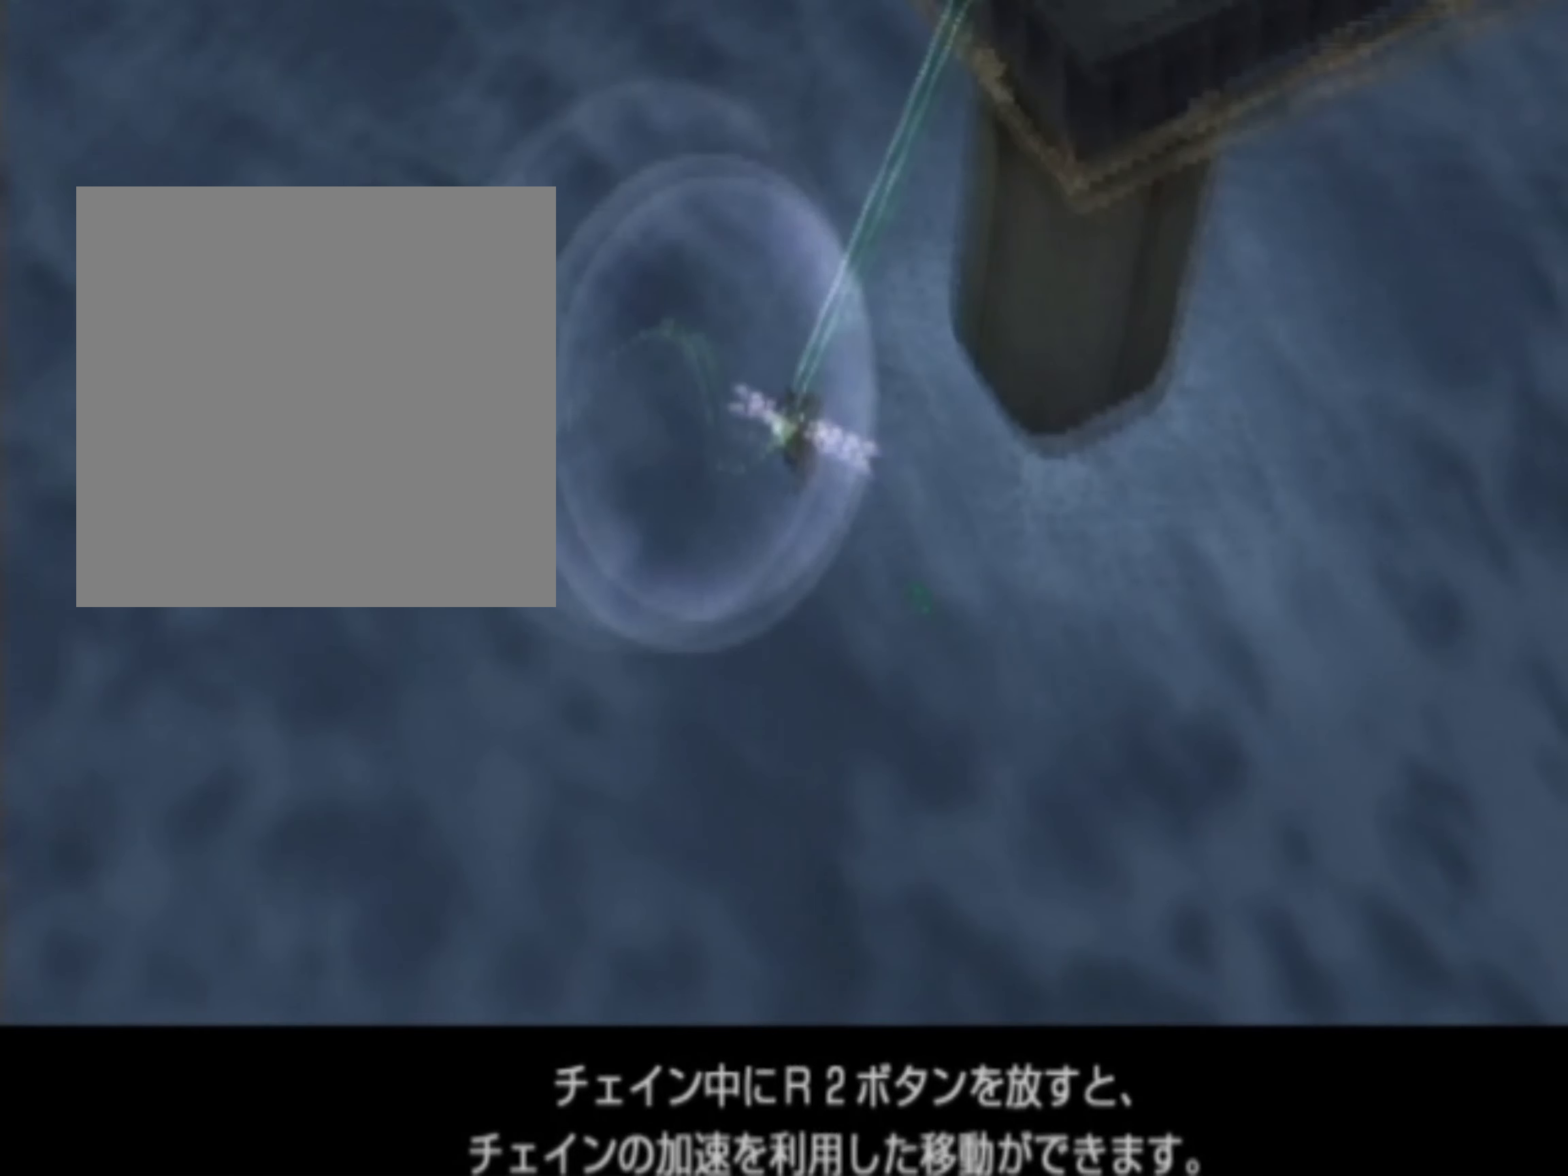
{"buttons": ["R2"], "events": [[83, "R2", "up"], [333, "R2", "down"]]}
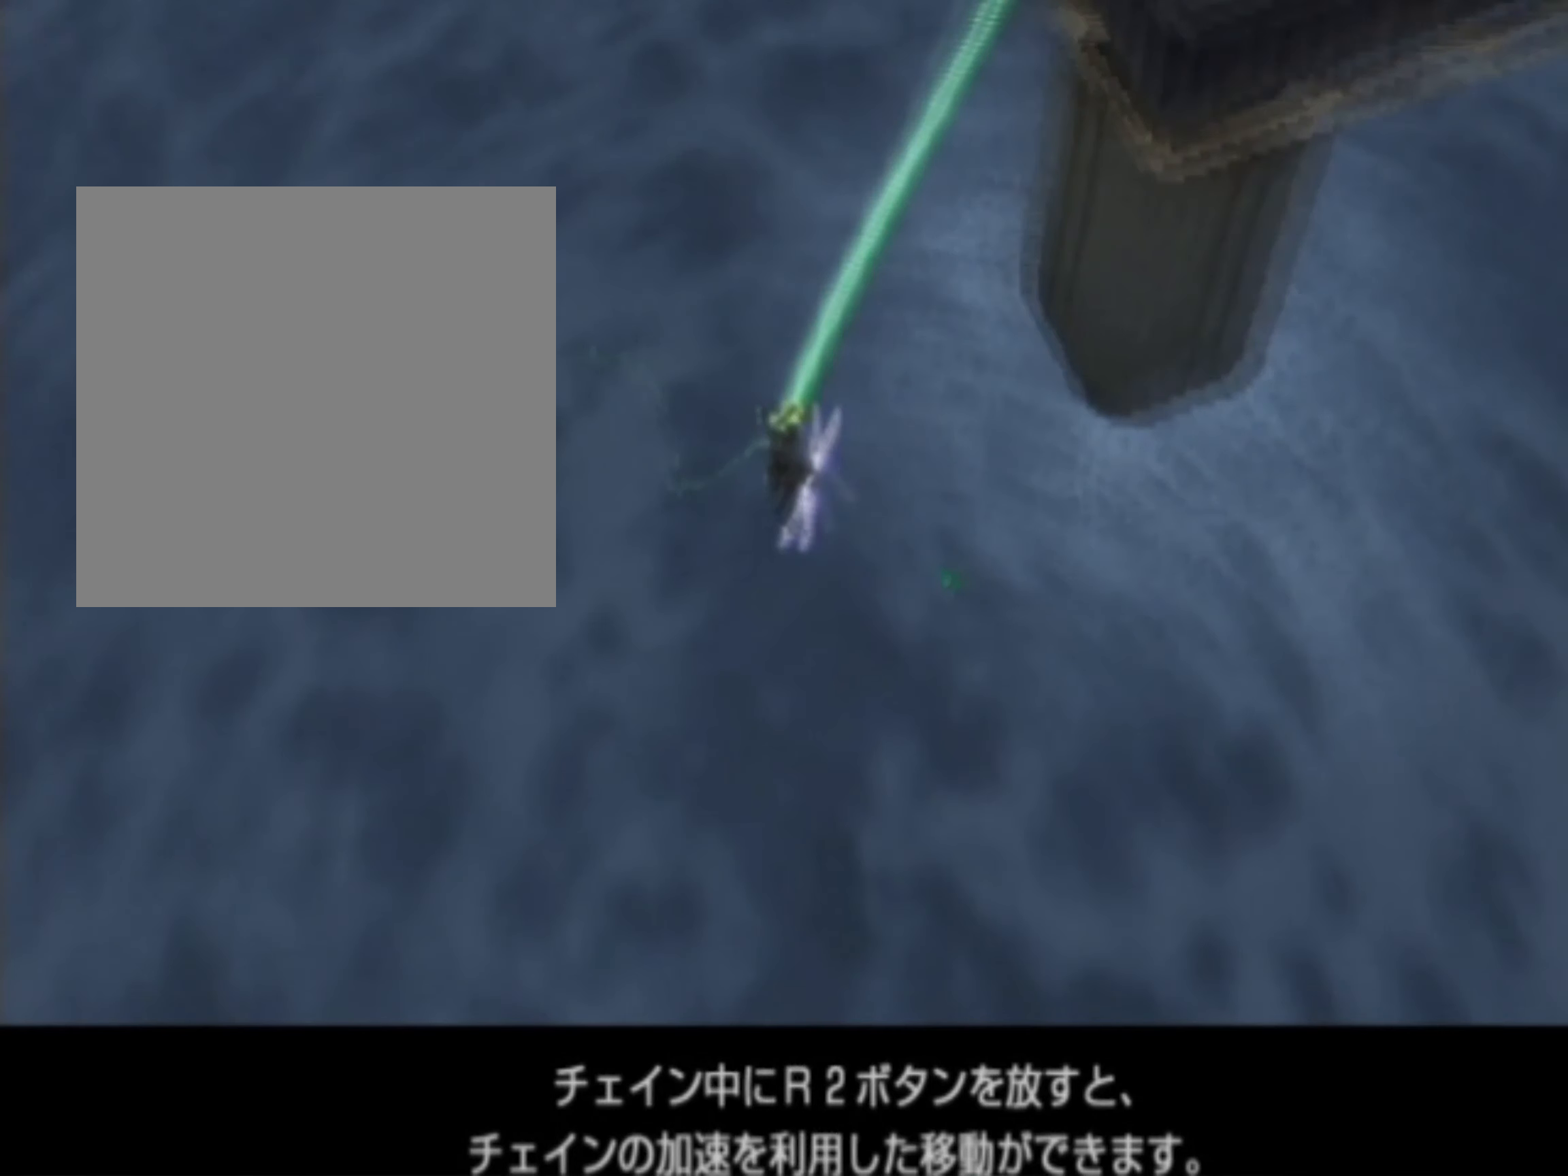
{"buttons": ["R2"], "events": []}
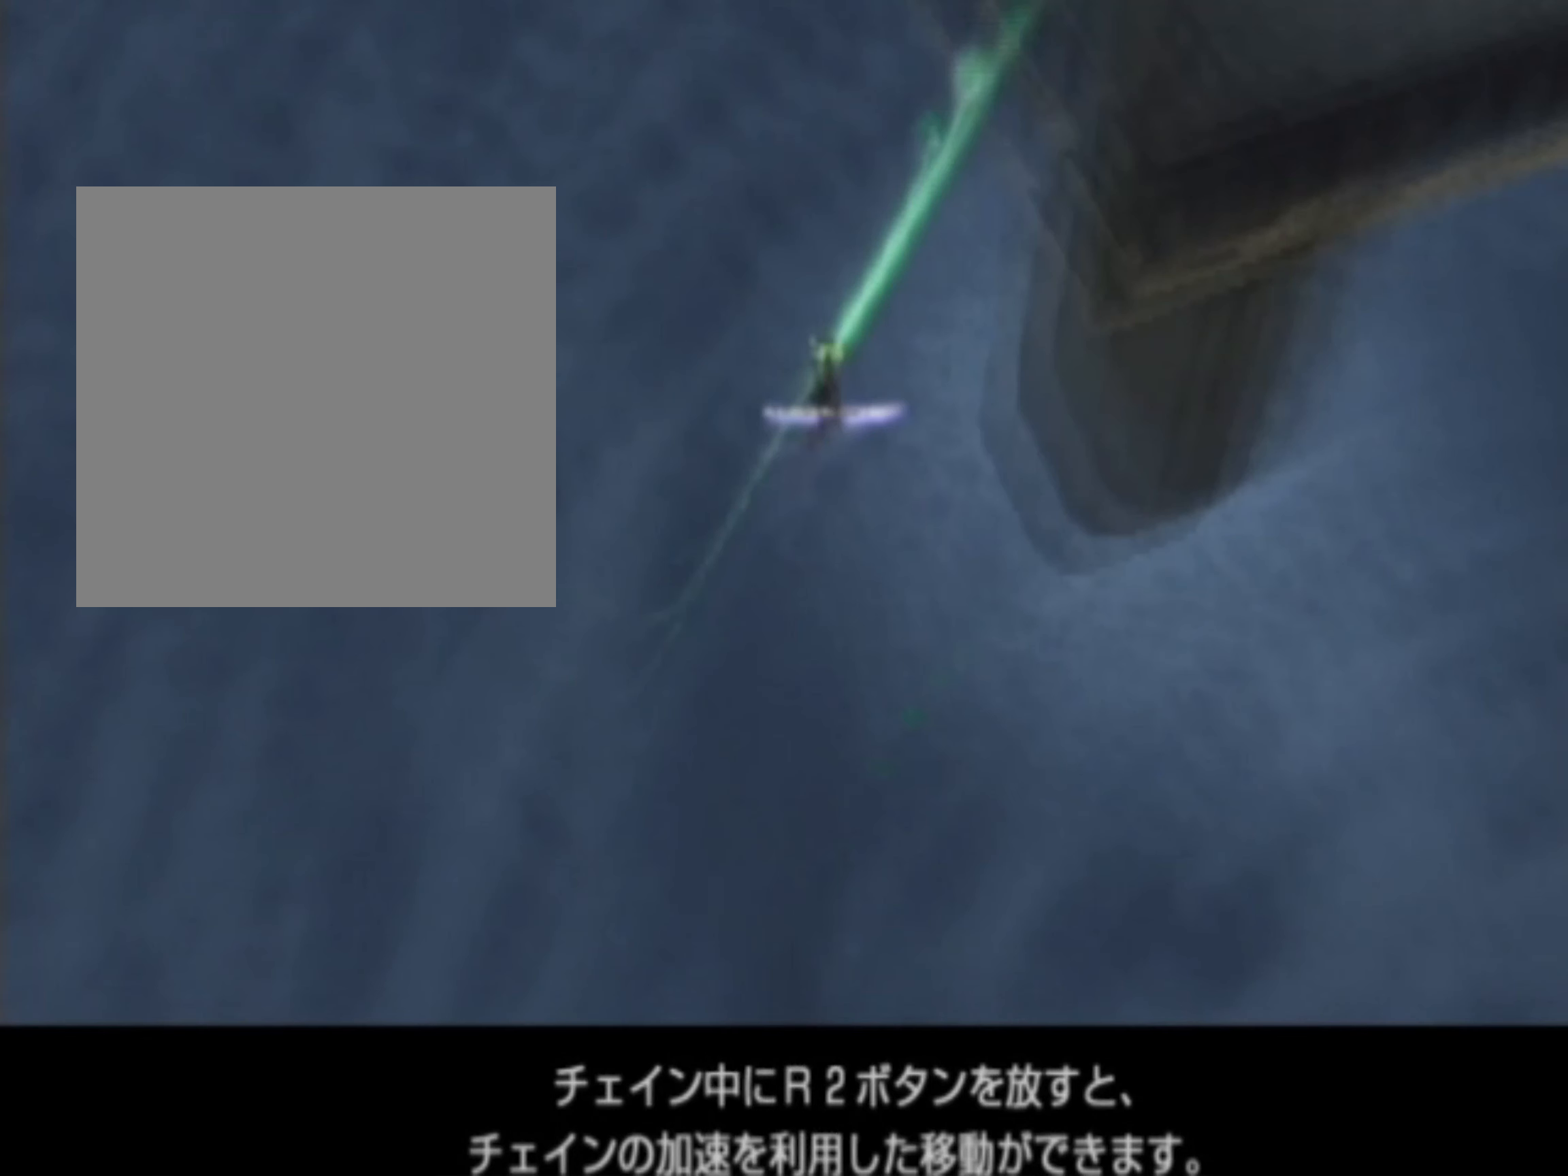
{"buttons": ["R2"], "events": [[125, "R2", "up"], [333, "R2", "down"]]}
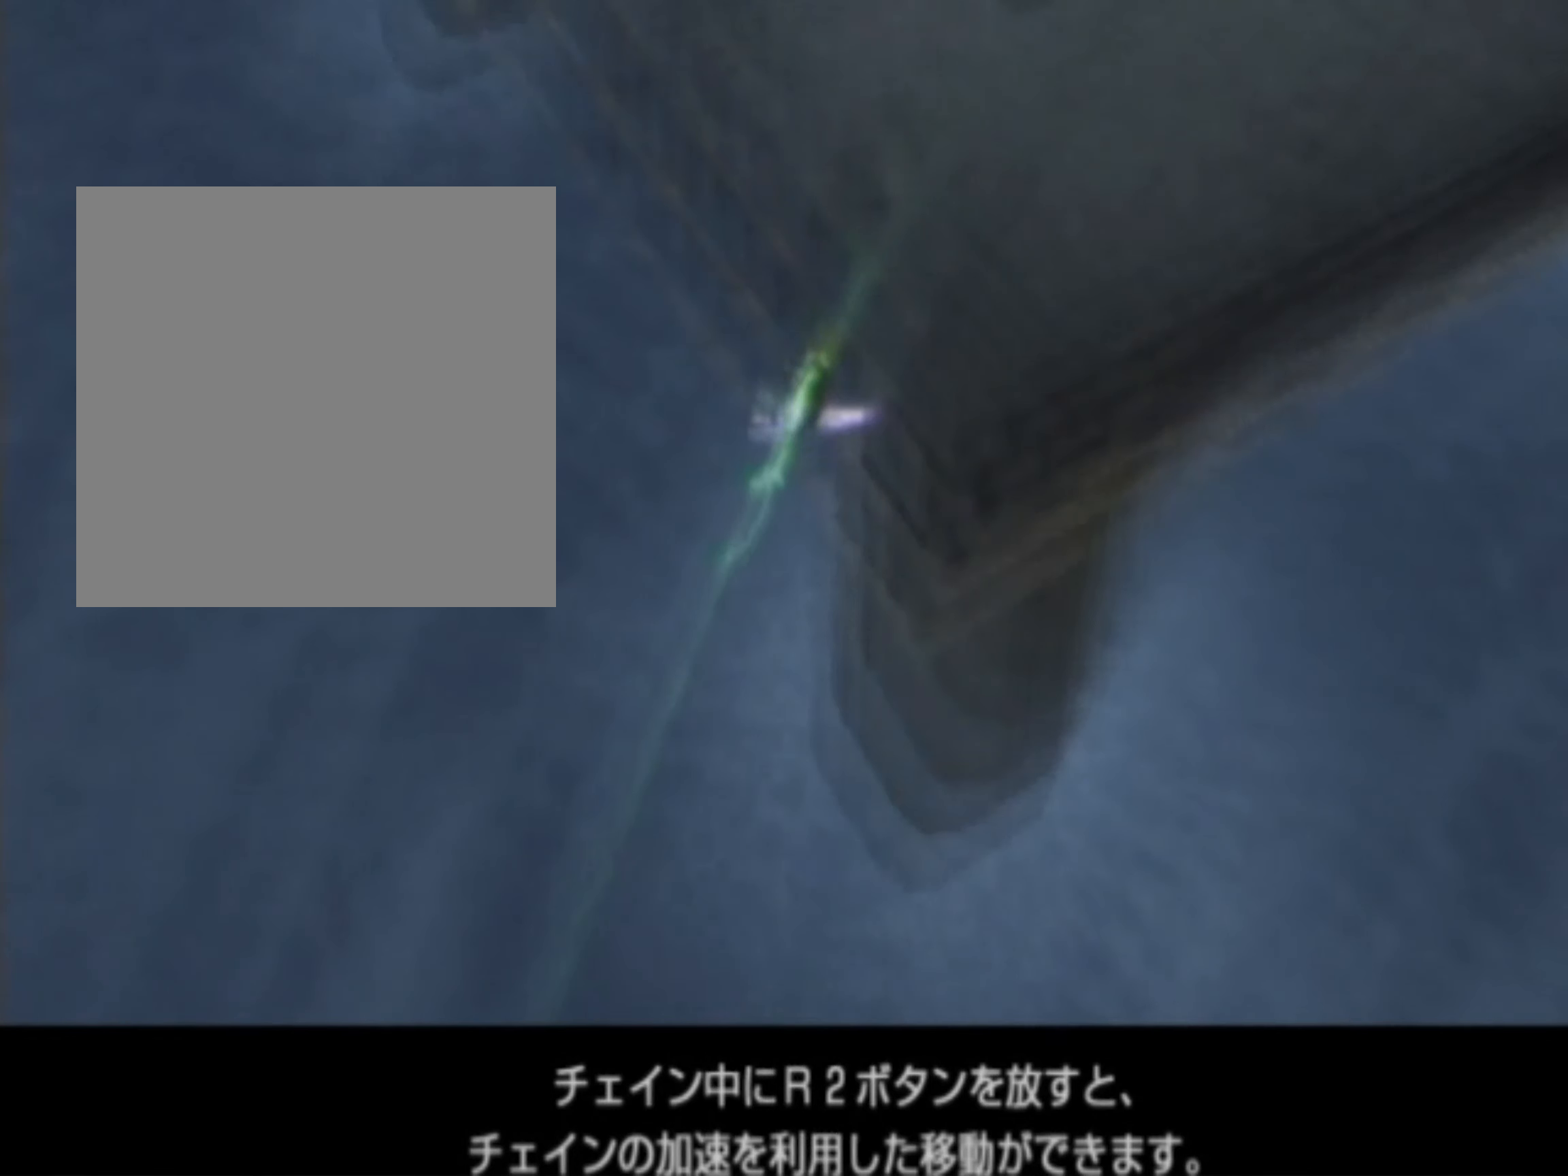
{"buttons": ["R2"], "events": []}
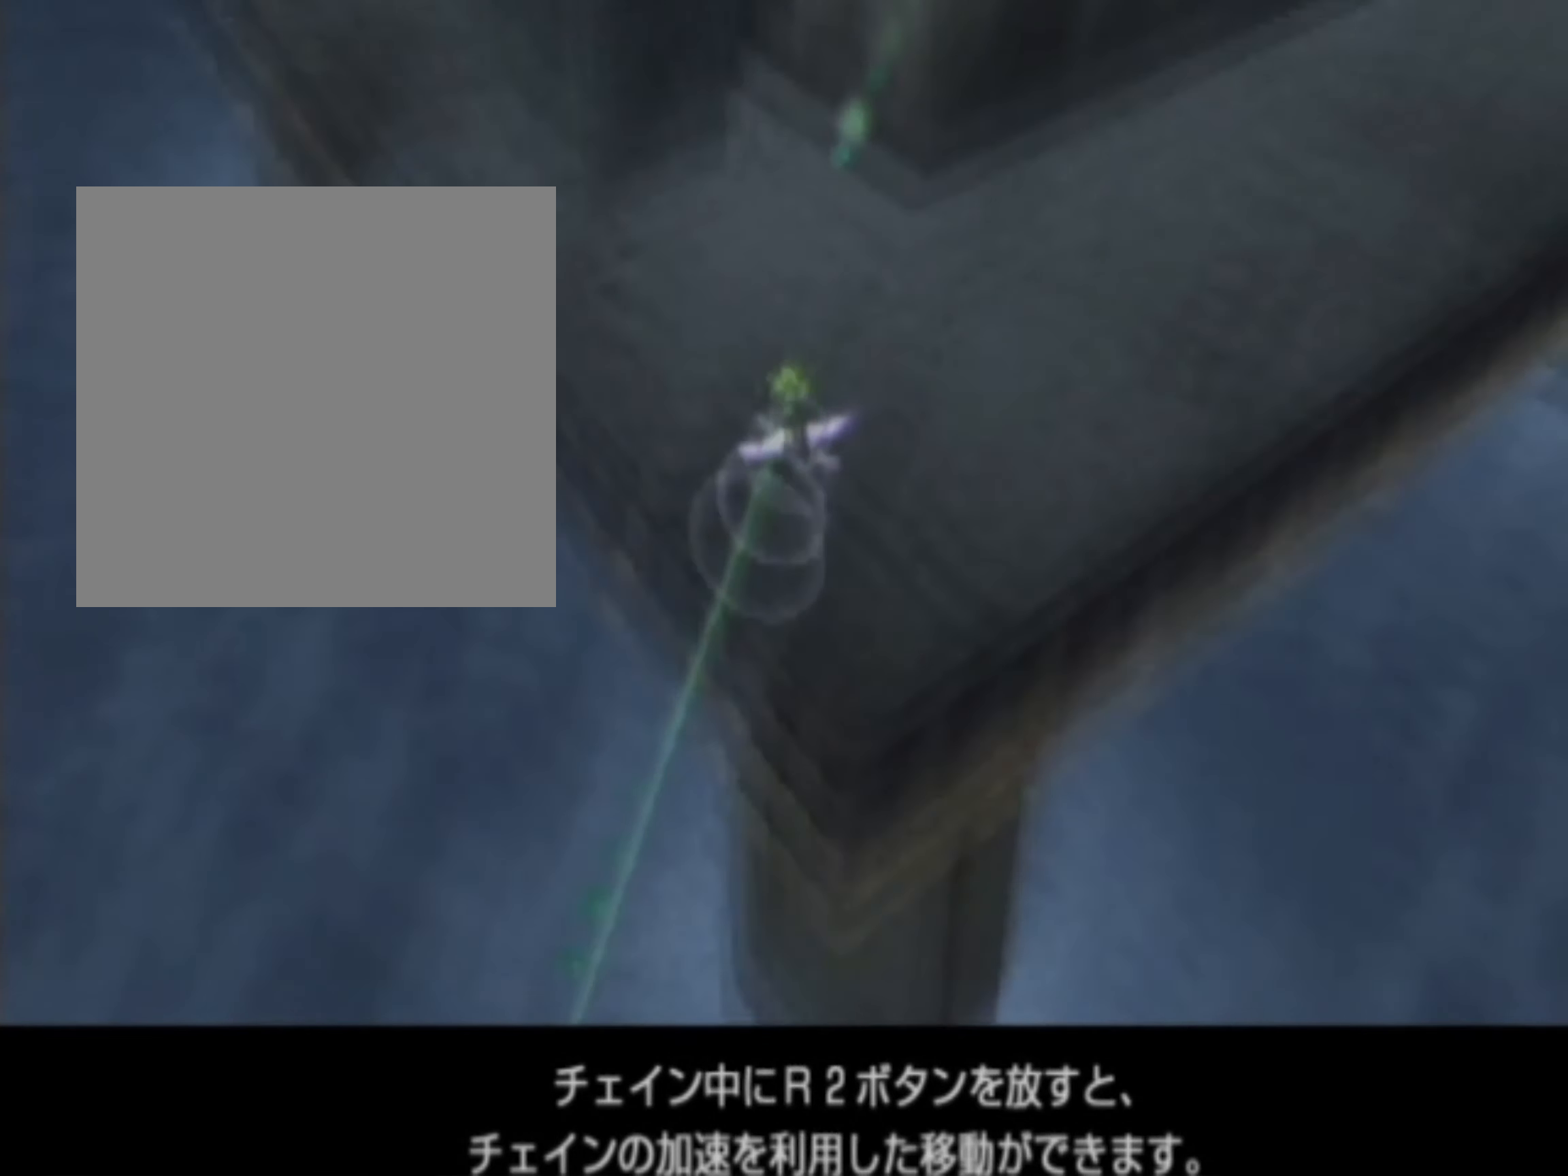
{"buttons": ["R2"], "events": [[125, "R2", "up"], [333, "R2", "down"]]}
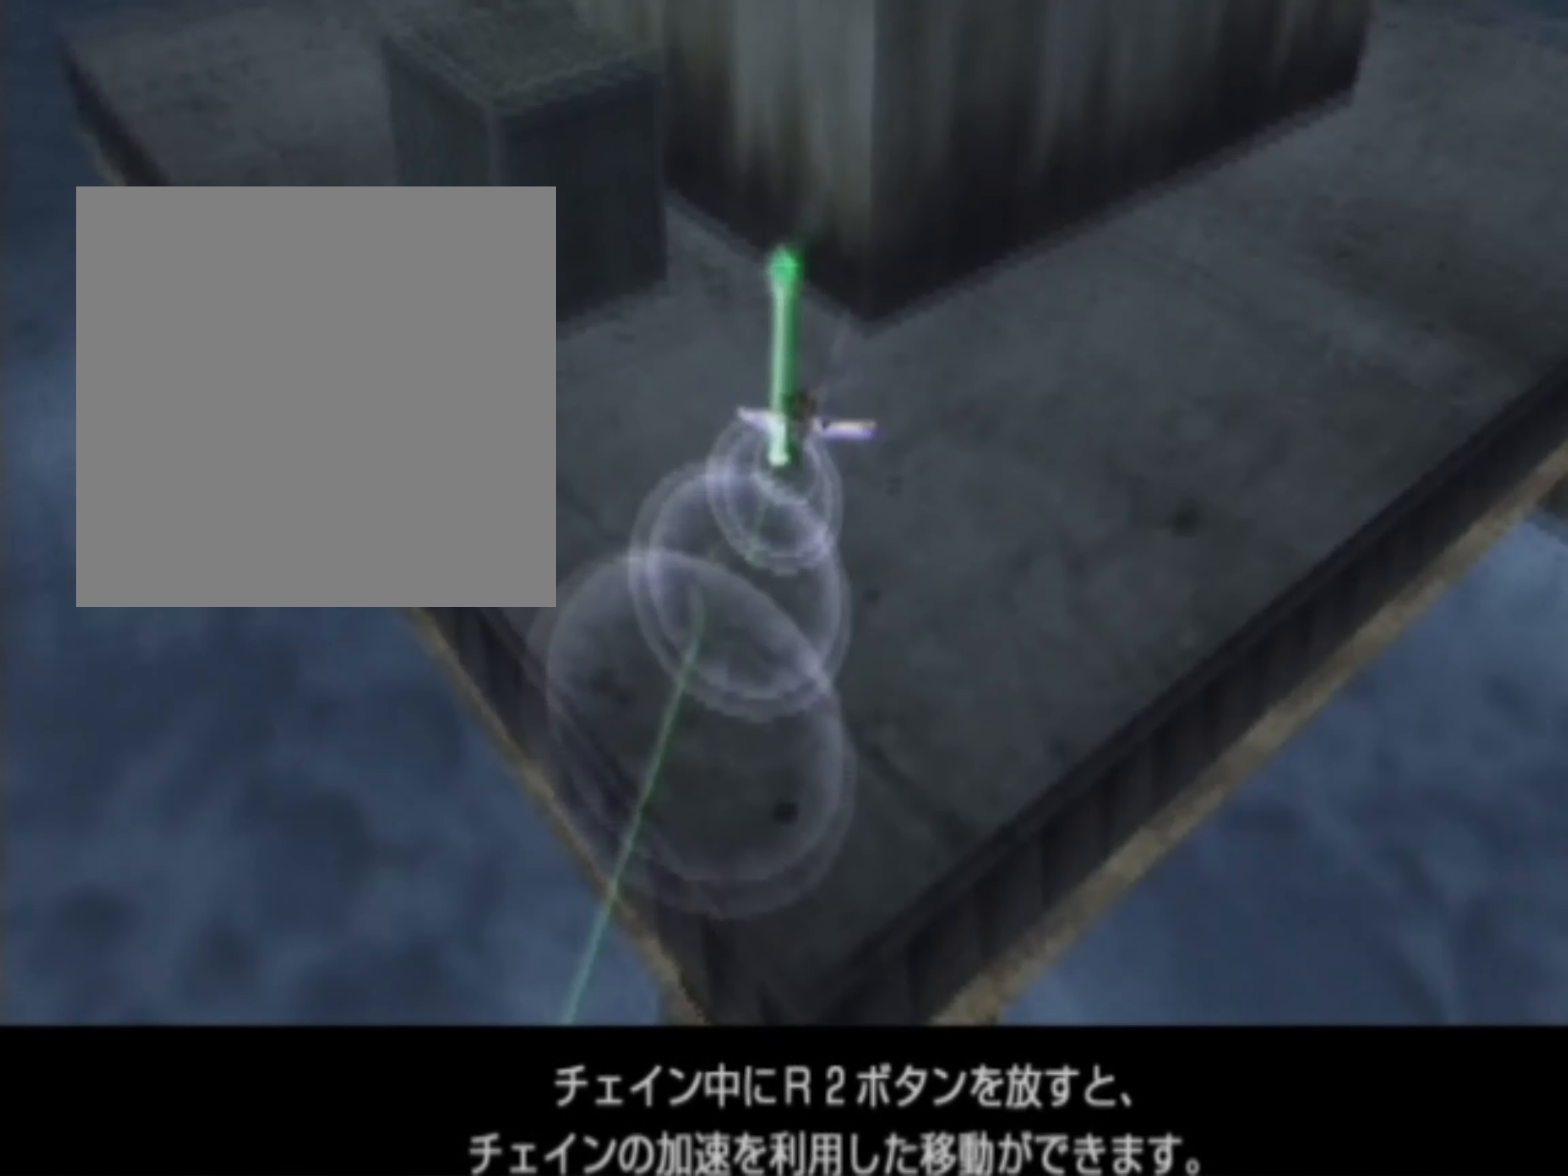
{"buttons": ["R2"], "events": []}
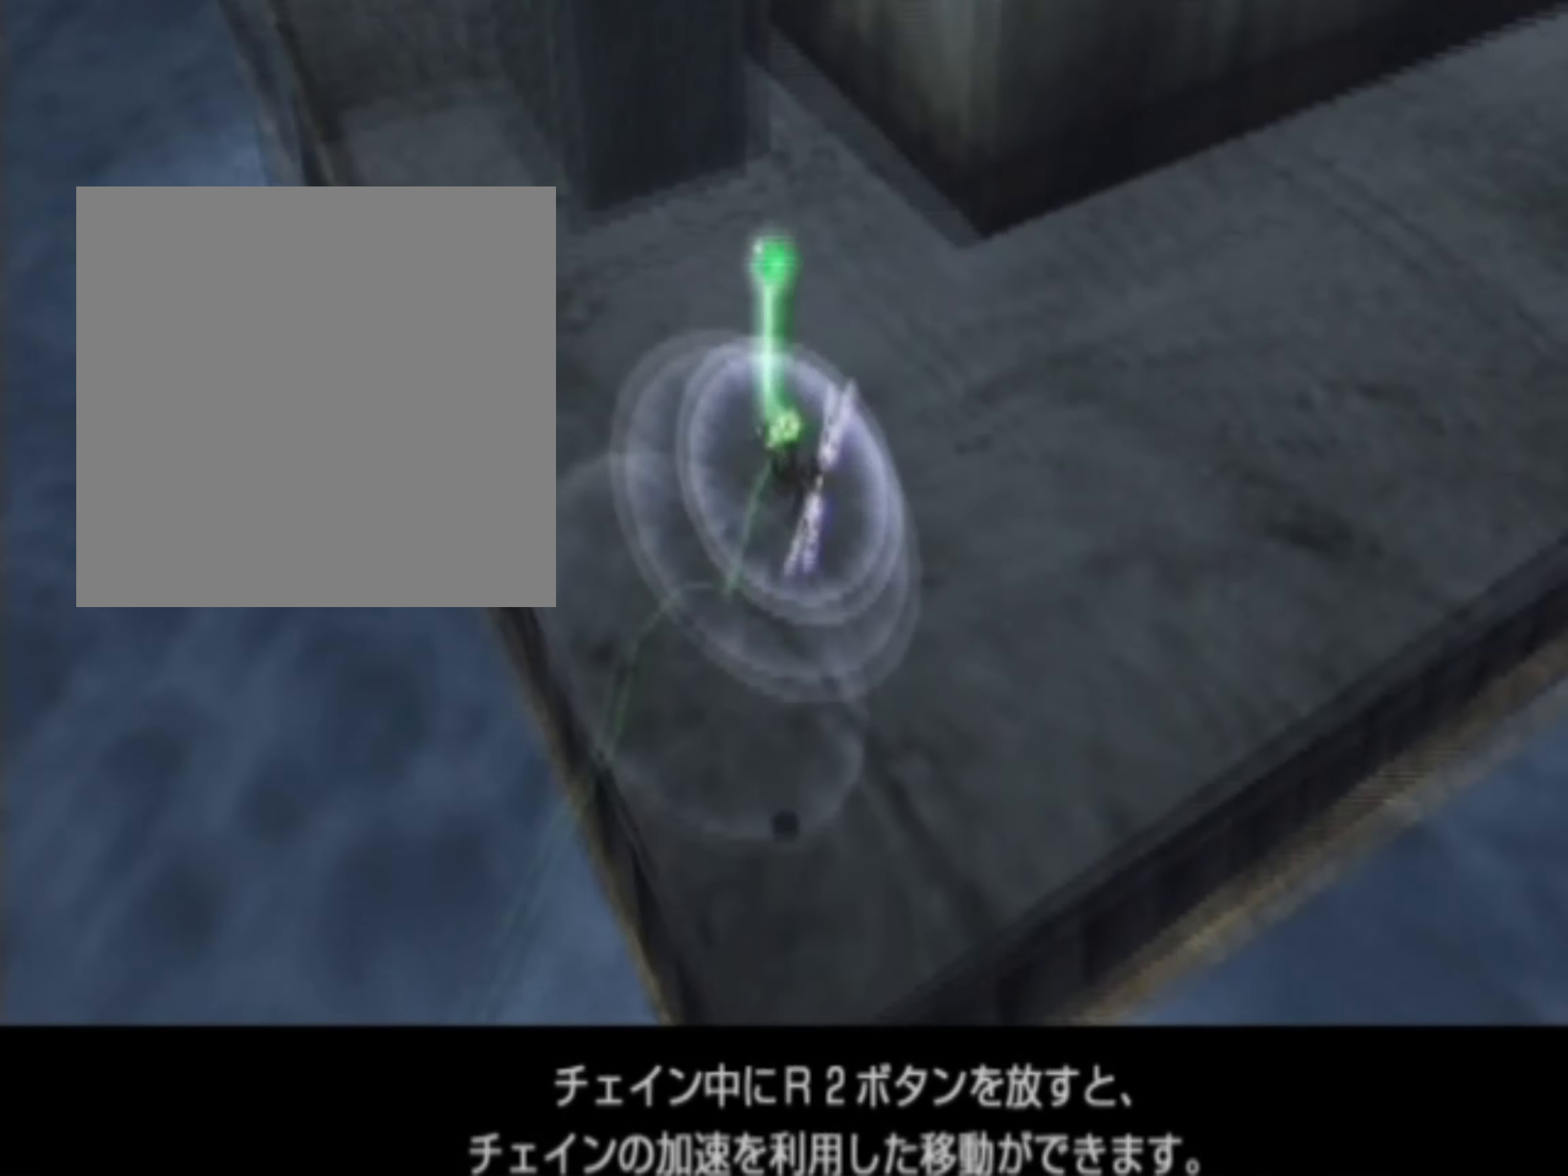
{"buttons": ["R2"], "events": [[83, "R2", "up"], [333, "R2", "down"]]}
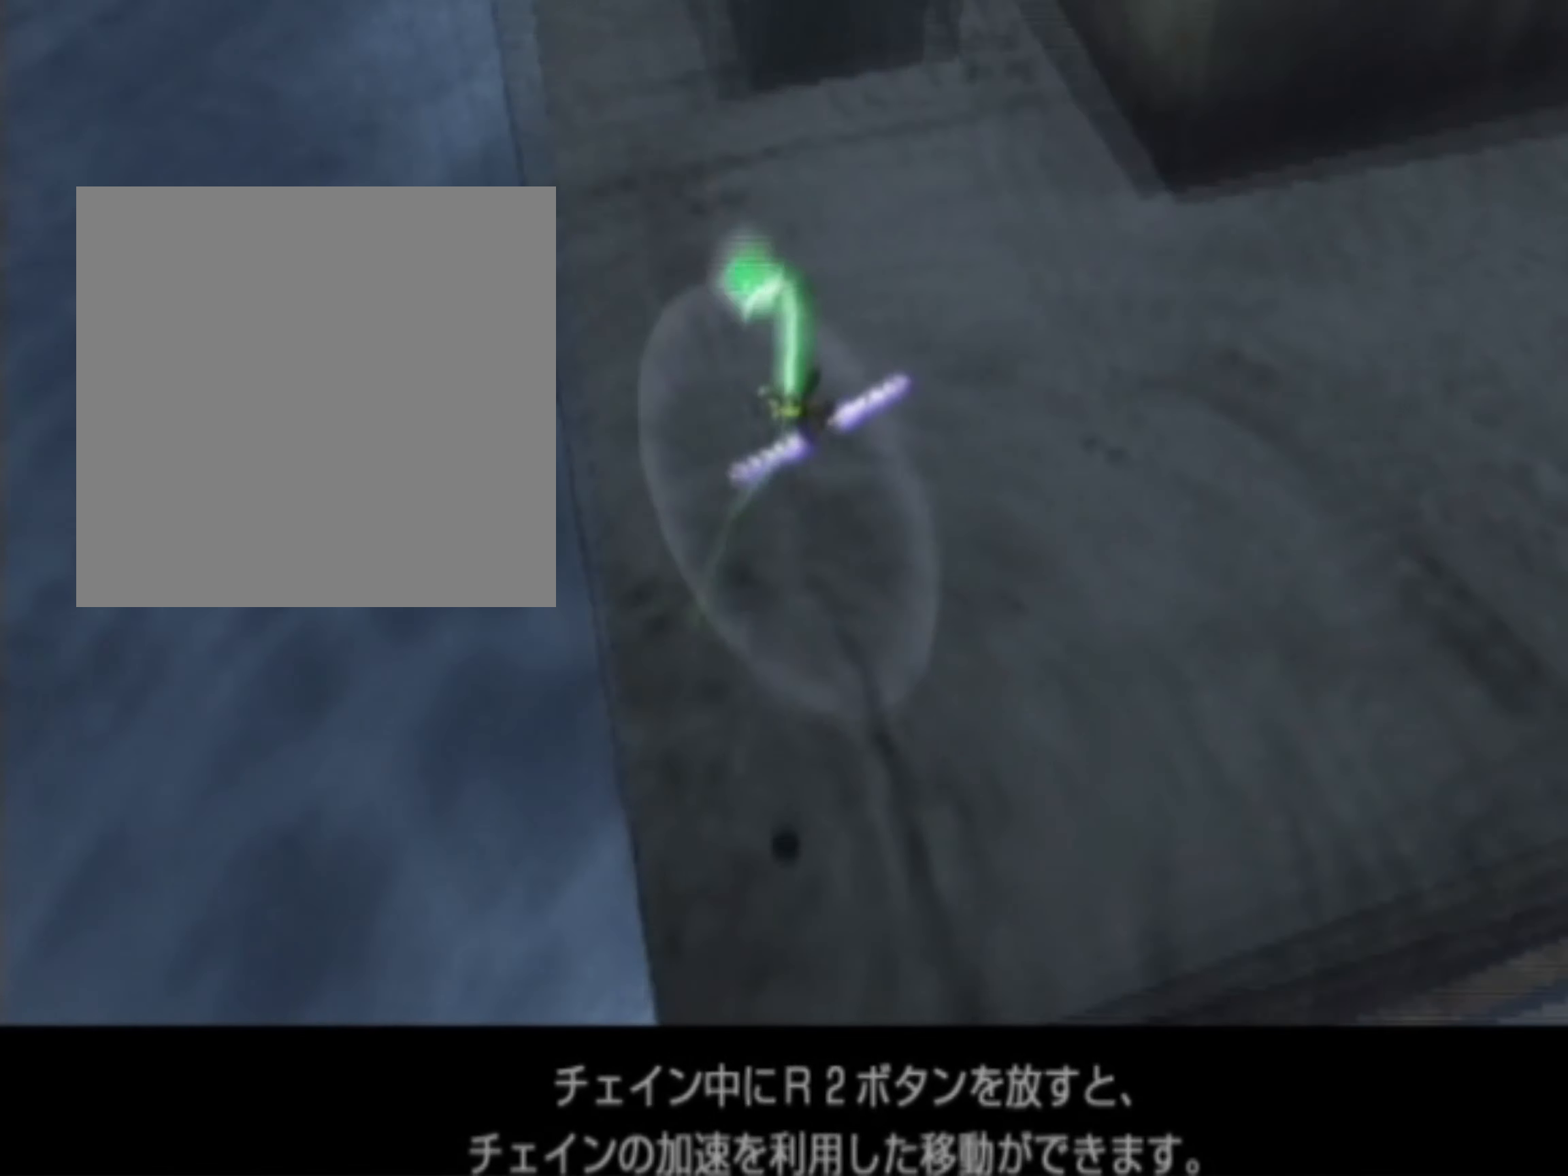
{"buttons": ["R2"], "events": []}